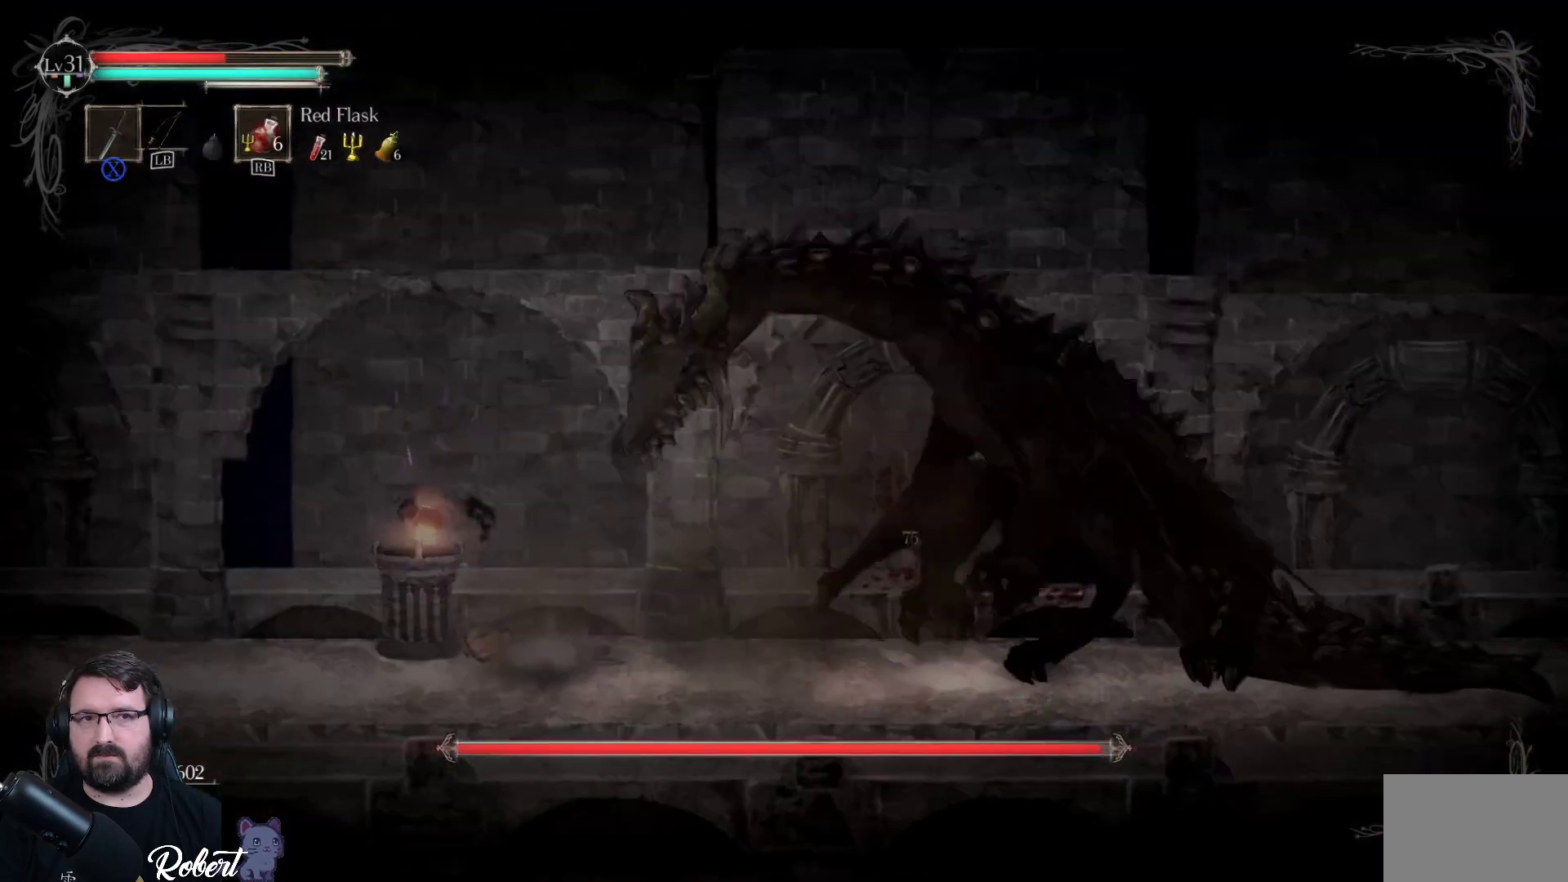
Gameplay with a controller (Xbox layout); each line is a JSON object with the inputs held at the frame after it. "events" lists button and stick changes between this image and that frame as [ms after this image, input, new state], when the widget could be followed in between.
{"buttons": [], "left_stick": "center", "right_stick": "center", "events": [[200, "R2", "down"], [300, "R2", "up"], [467, "left_stick", "center"]]}
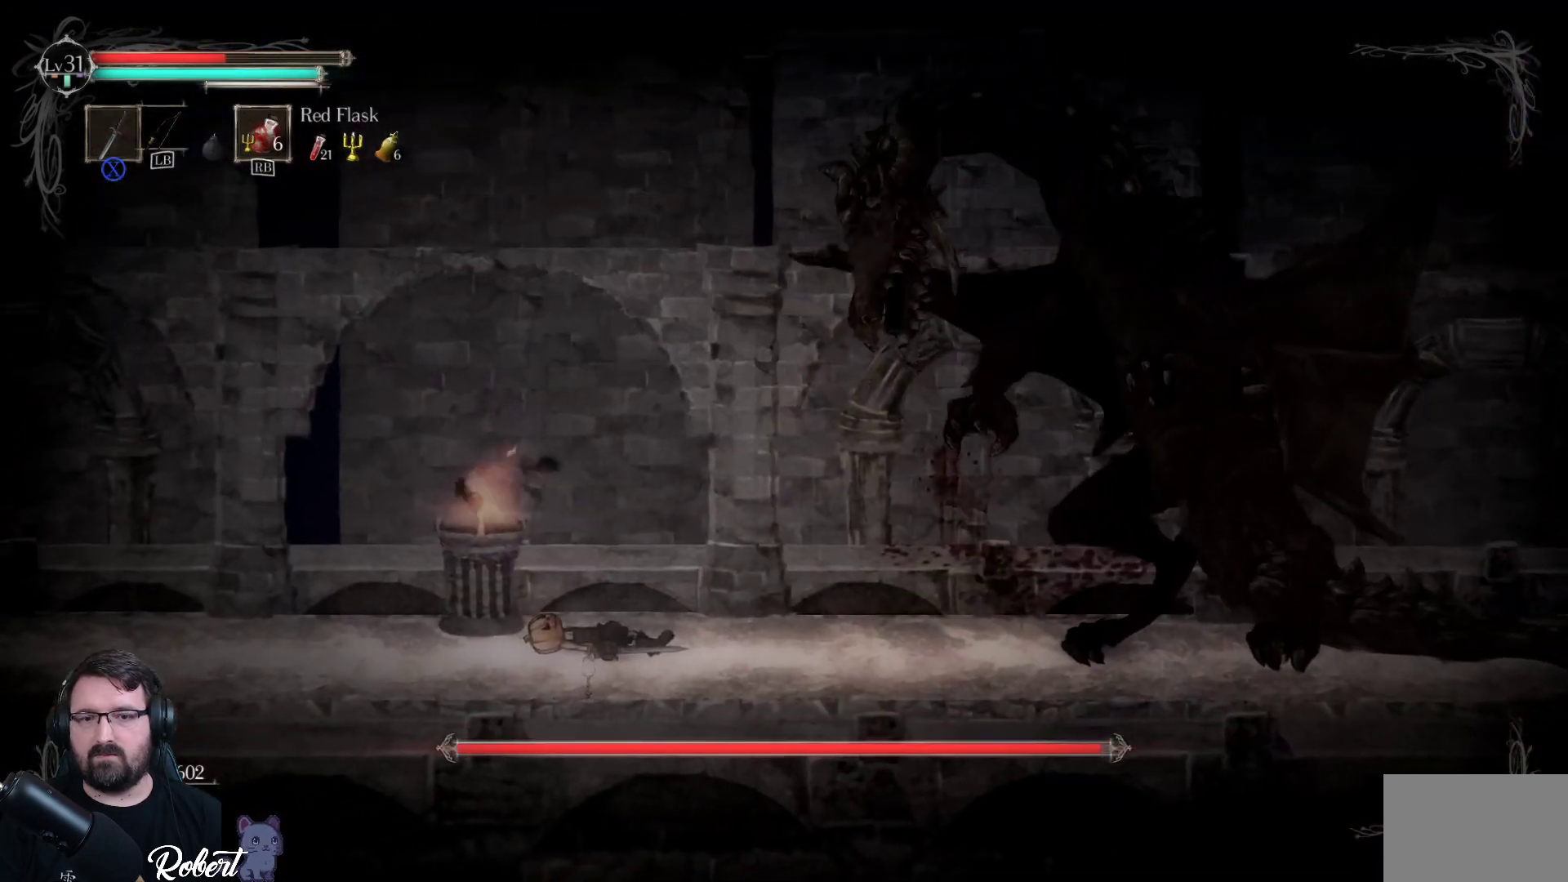
{"buttons": [], "left_stick": "left", "right_stick": "center", "events": [[67, "left_stick", "left"], [167, "R2", "down"], [300, "R2", "up"]]}
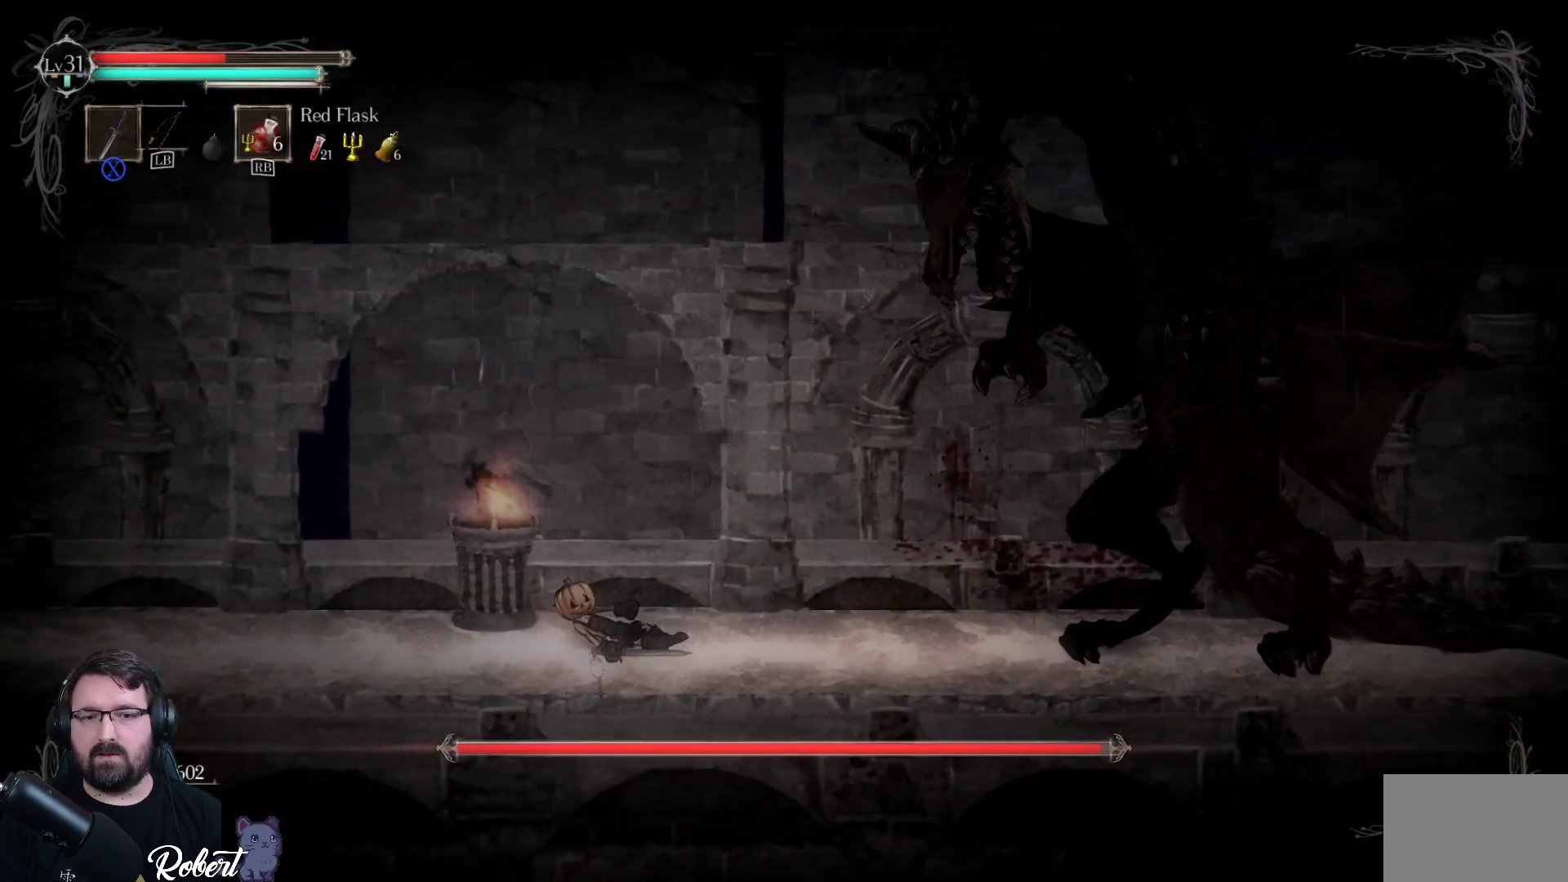
{"buttons": ["R2"], "left_stick": "left", "right_stick": "center", "events": [[67, "R2", "down"], [200, "R2", "up"], [233, "left_stick", "center"], [367, "left_stick", "left"], [467, "R2", "down"]]}
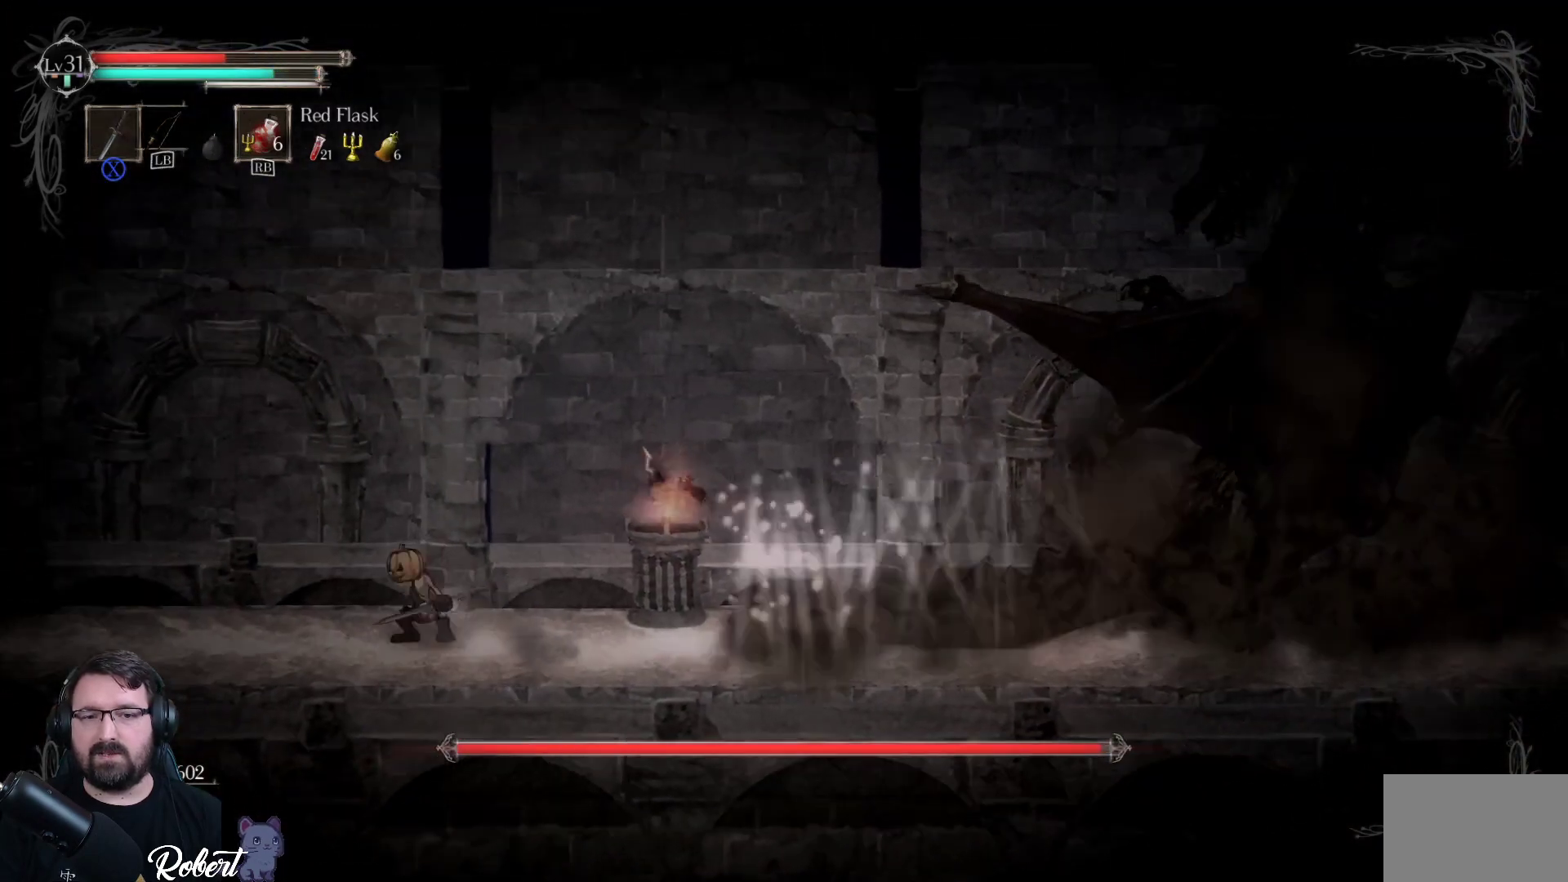
{"buttons": [], "left_stick": "left", "right_stick": "center", "events": [[100, "R2", "up"]]}
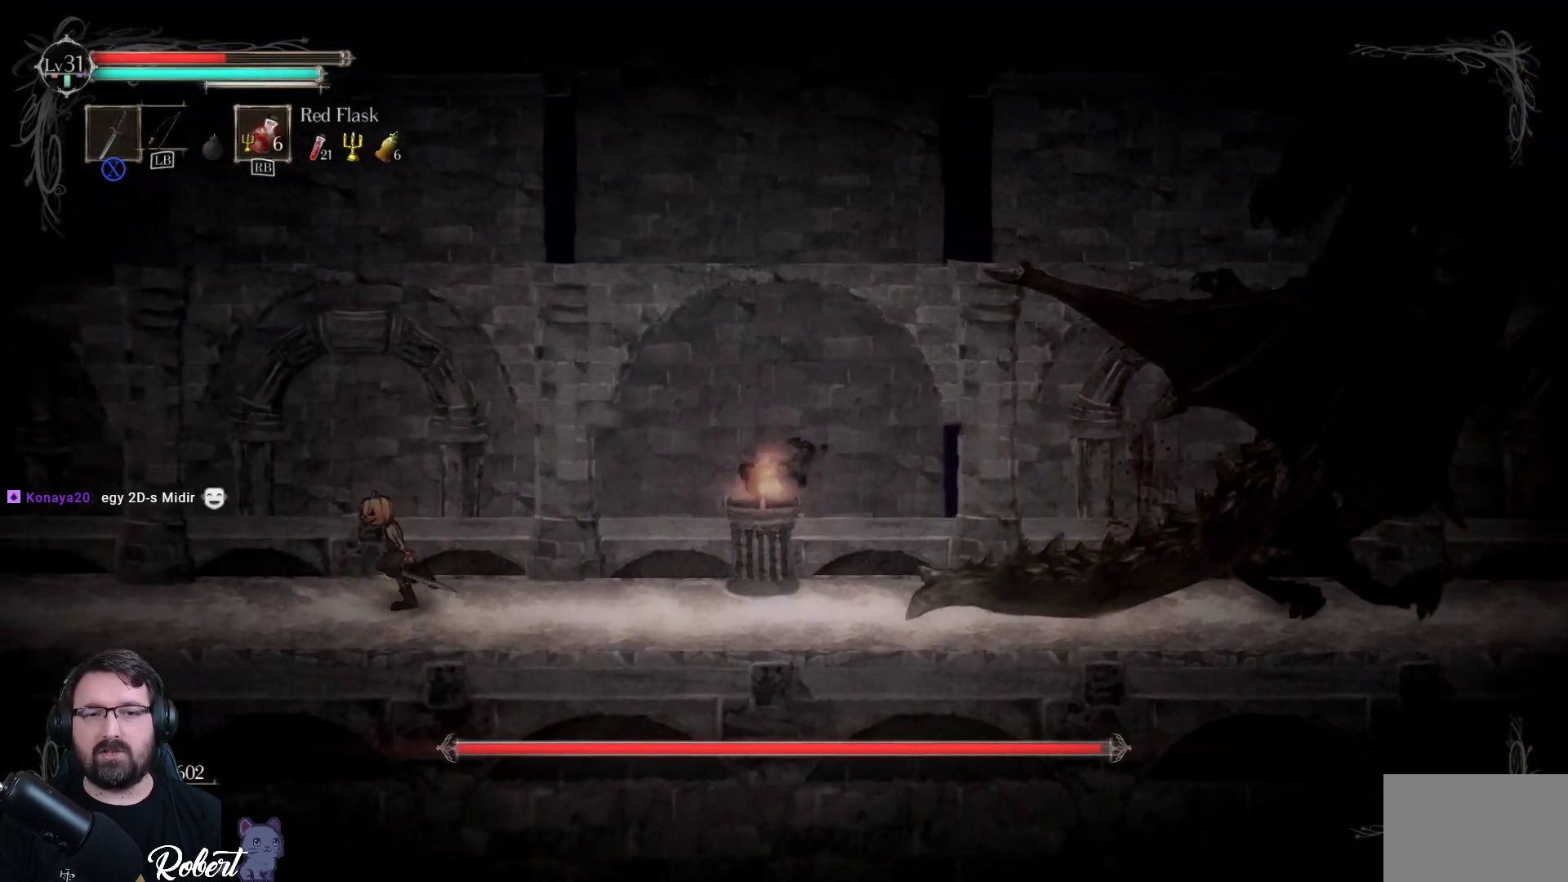
{"buttons": [], "left_stick": "left", "right_stick": "center", "events": [[133, "R1", "down"], [233, "R1", "up"]]}
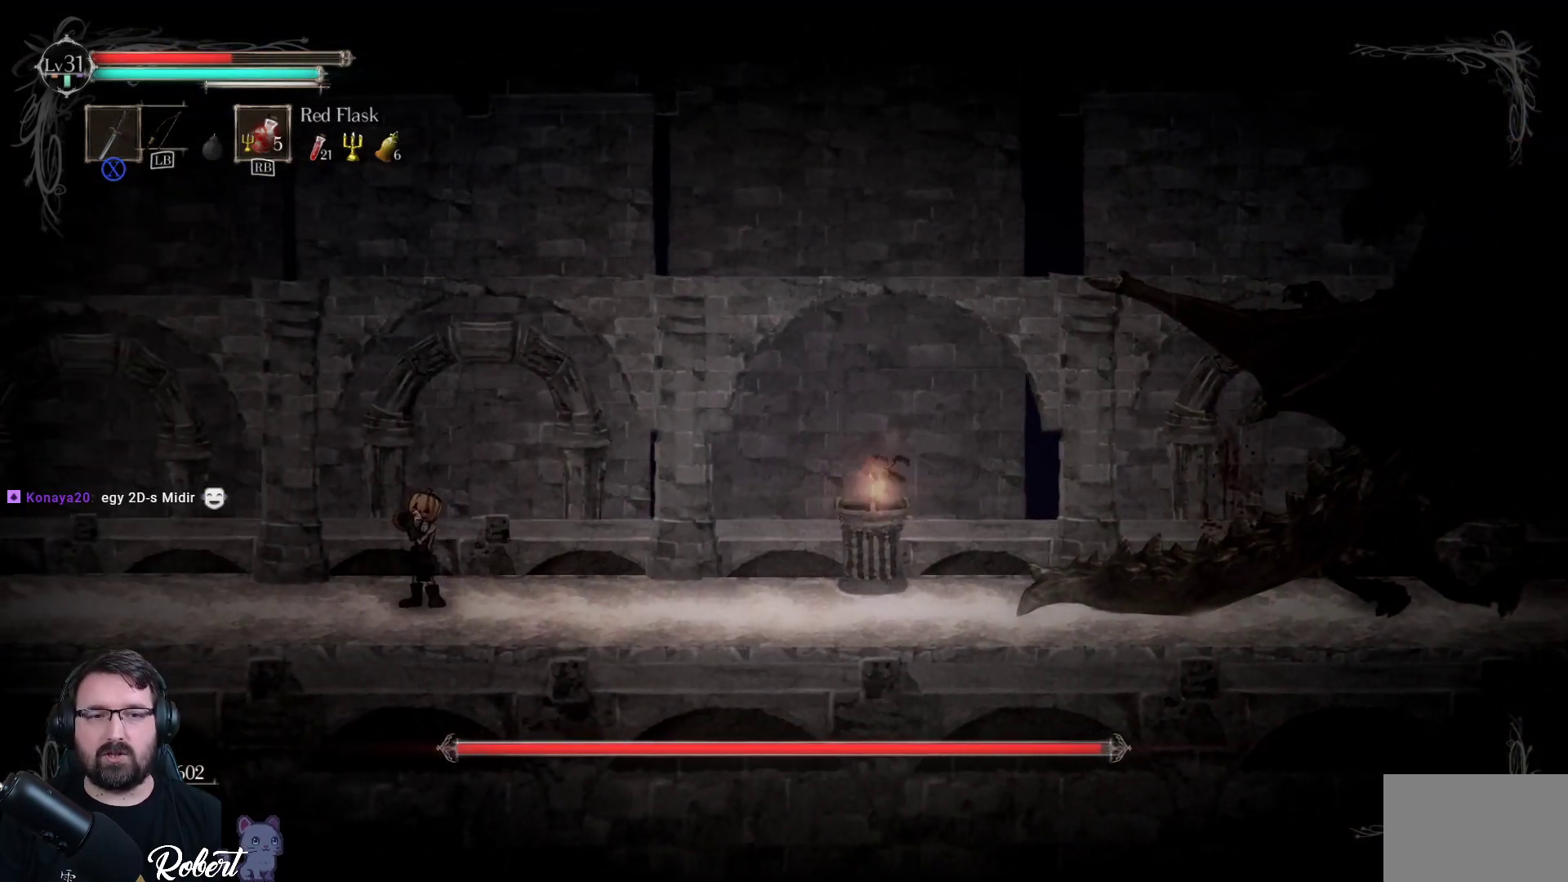
{"buttons": [], "left_stick": "left", "right_stick": "center", "events": []}
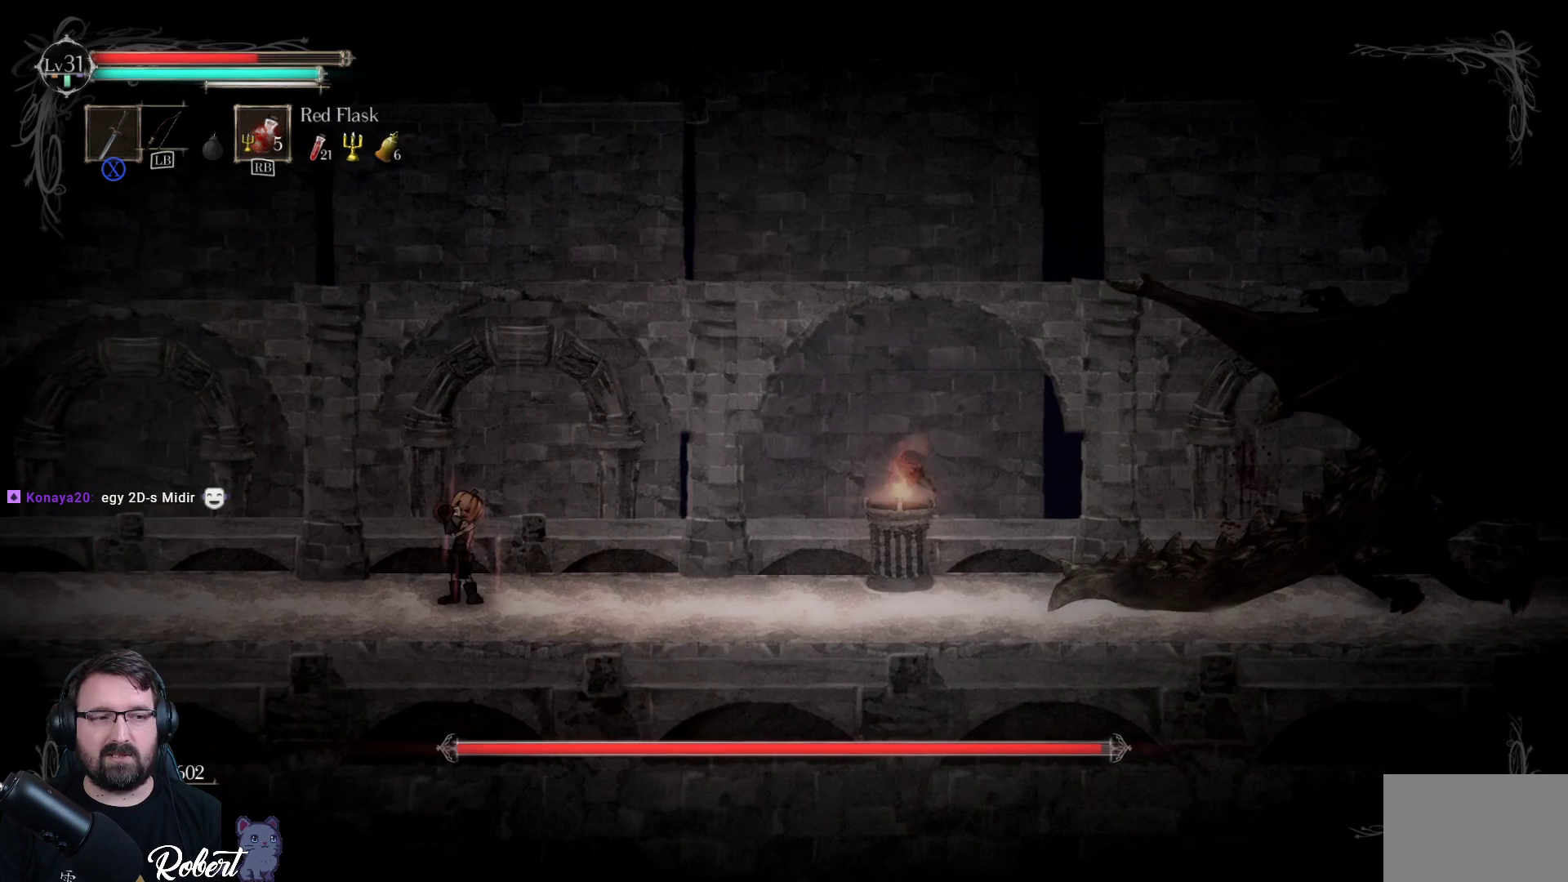
{"buttons": [], "left_stick": "right", "right_stick": "center", "events": [[300, "left_stick", "right"]]}
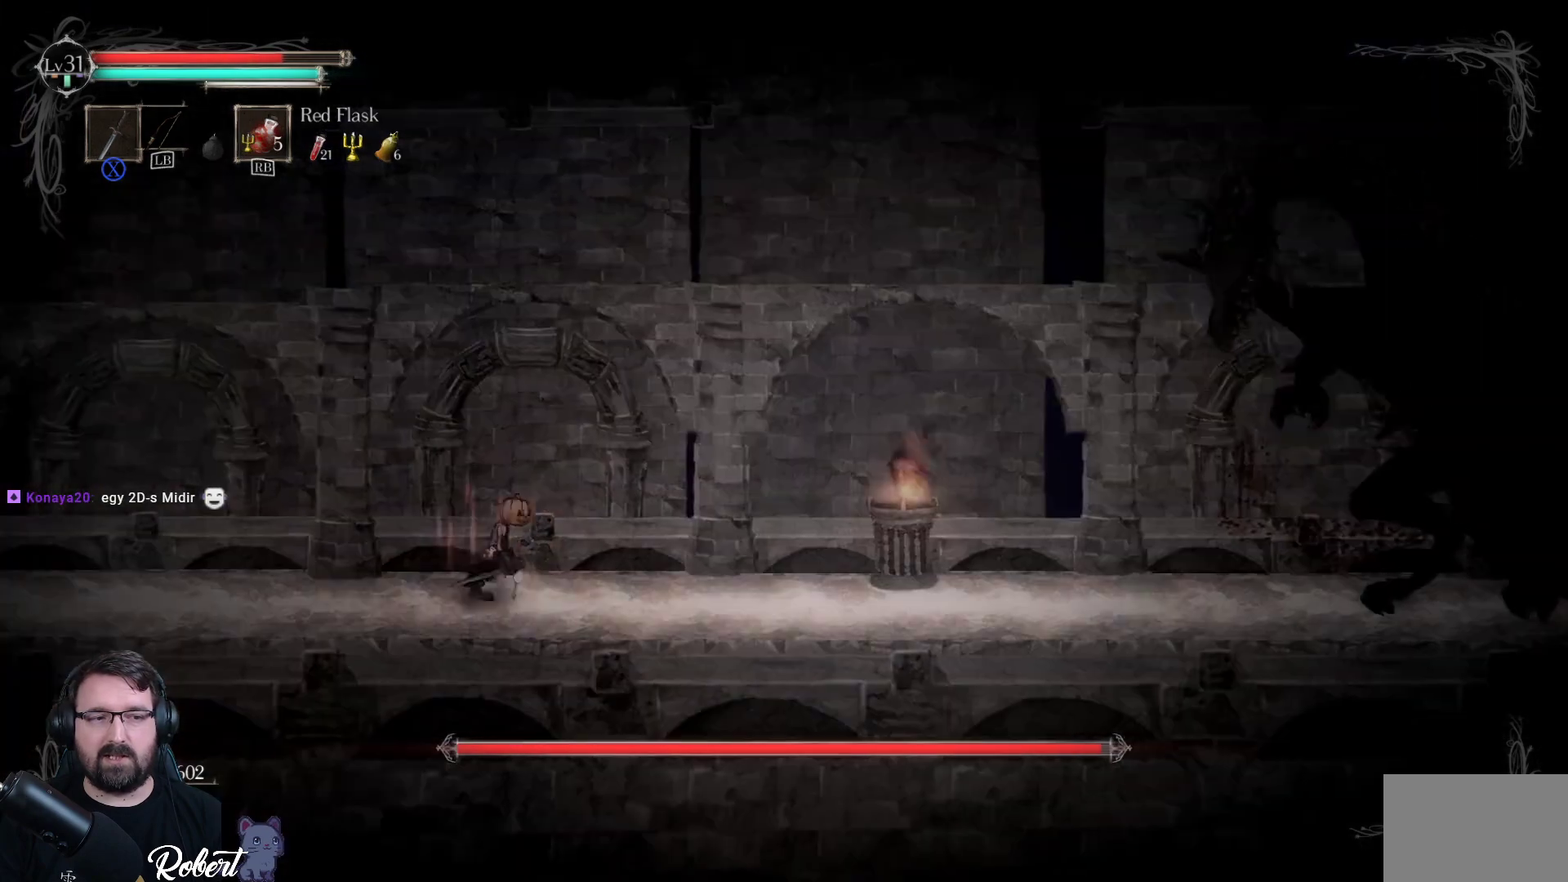
{"buttons": [], "left_stick": "right", "right_stick": "center", "events": []}
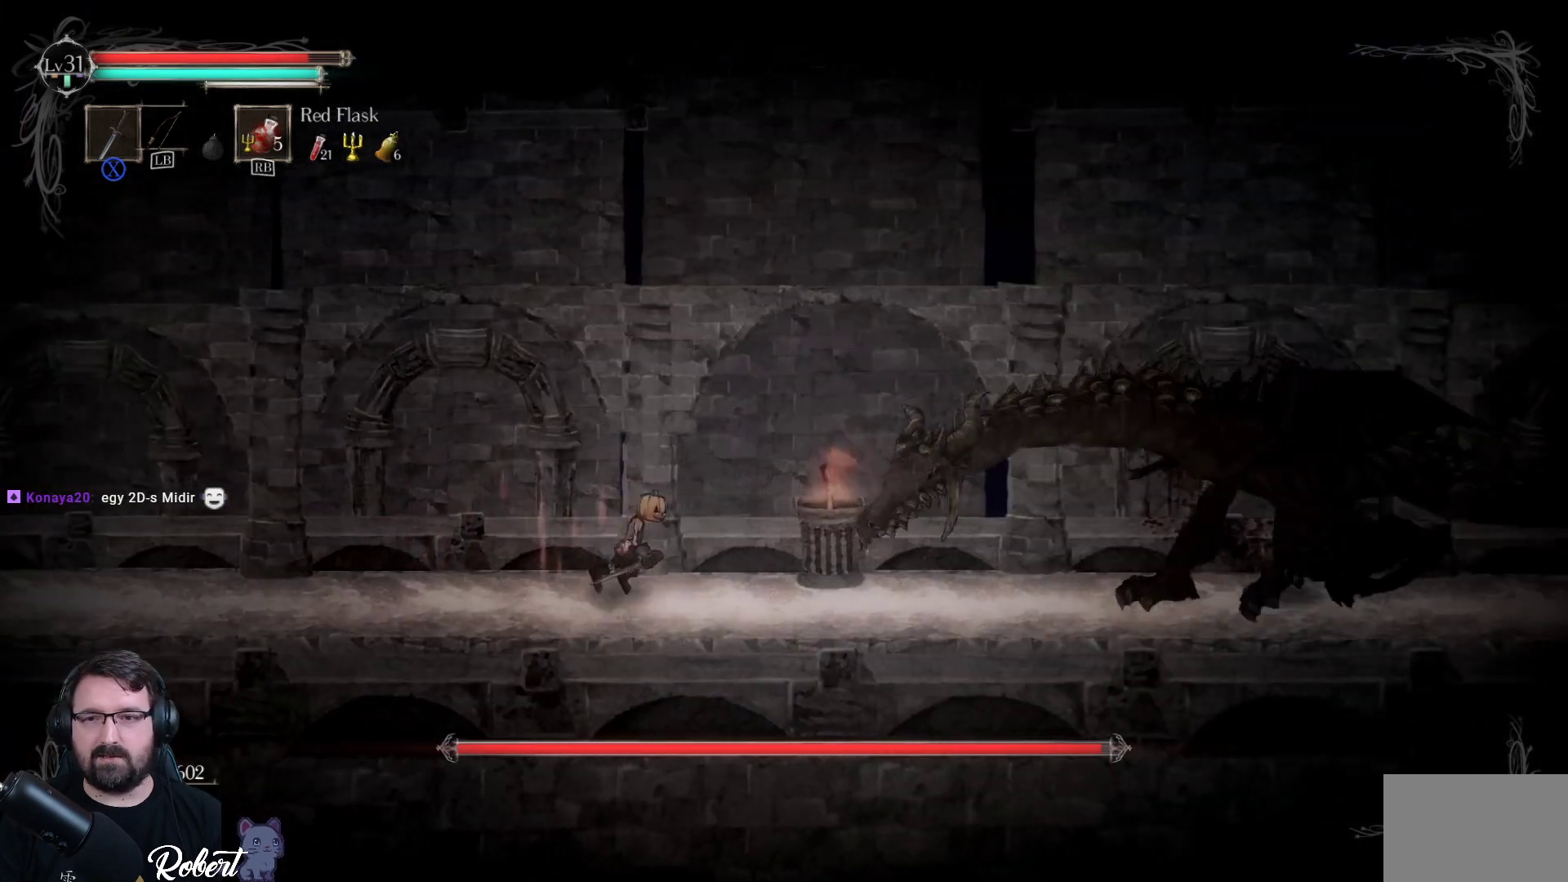
{"buttons": ["R2"], "left_stick": "right", "right_stick": "center", "events": [[467, "R2", "down"]]}
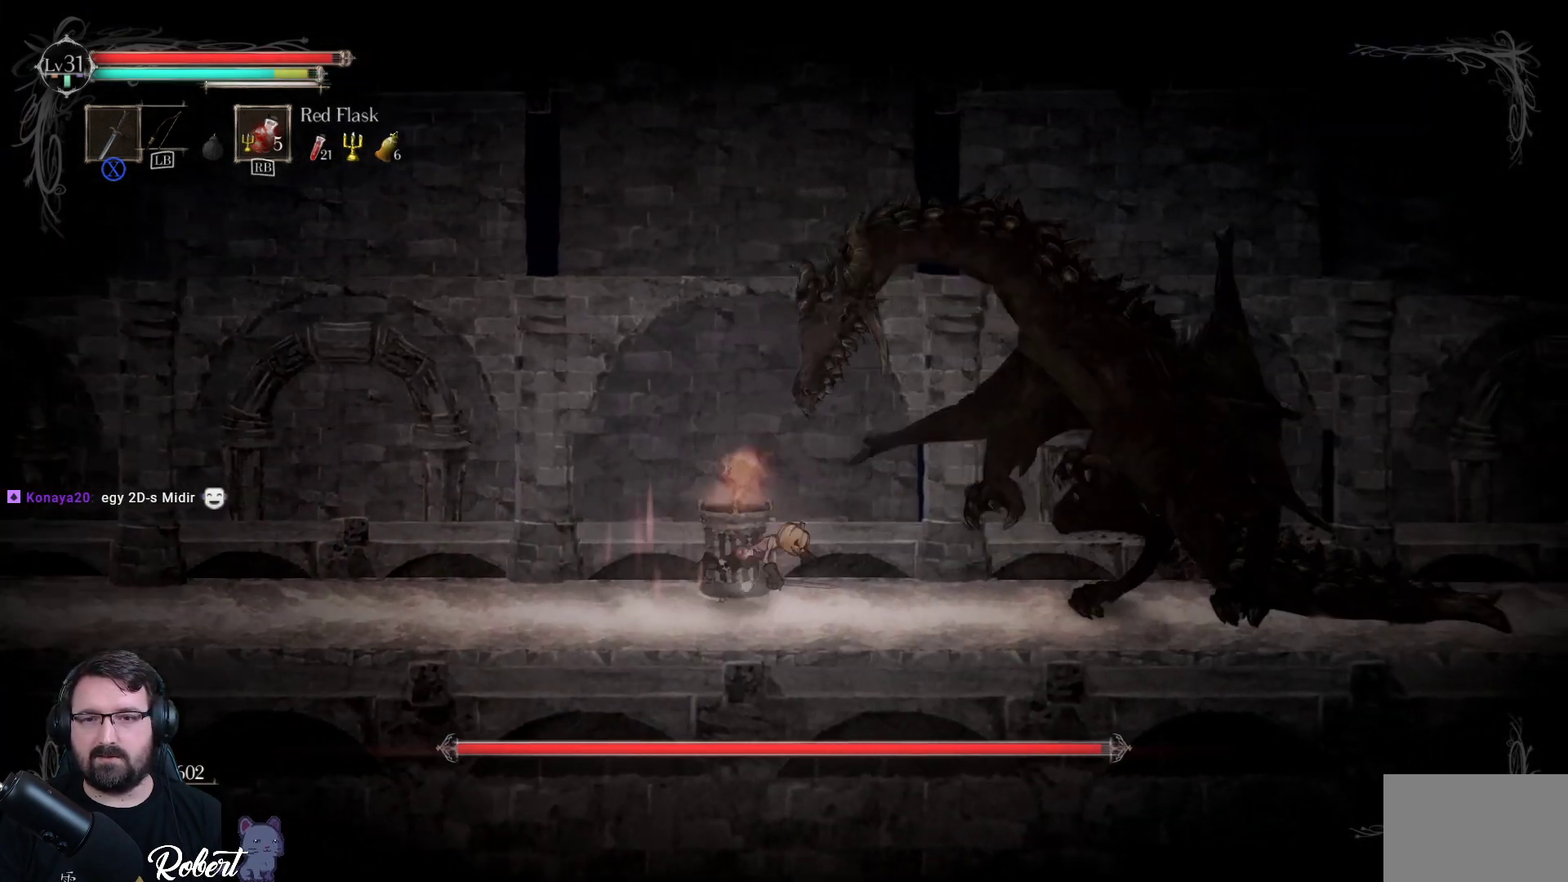
{"buttons": ["R2"], "left_stick": "right", "right_stick": "center", "events": [[100, "R2", "up"], [467, "R2", "down"]]}
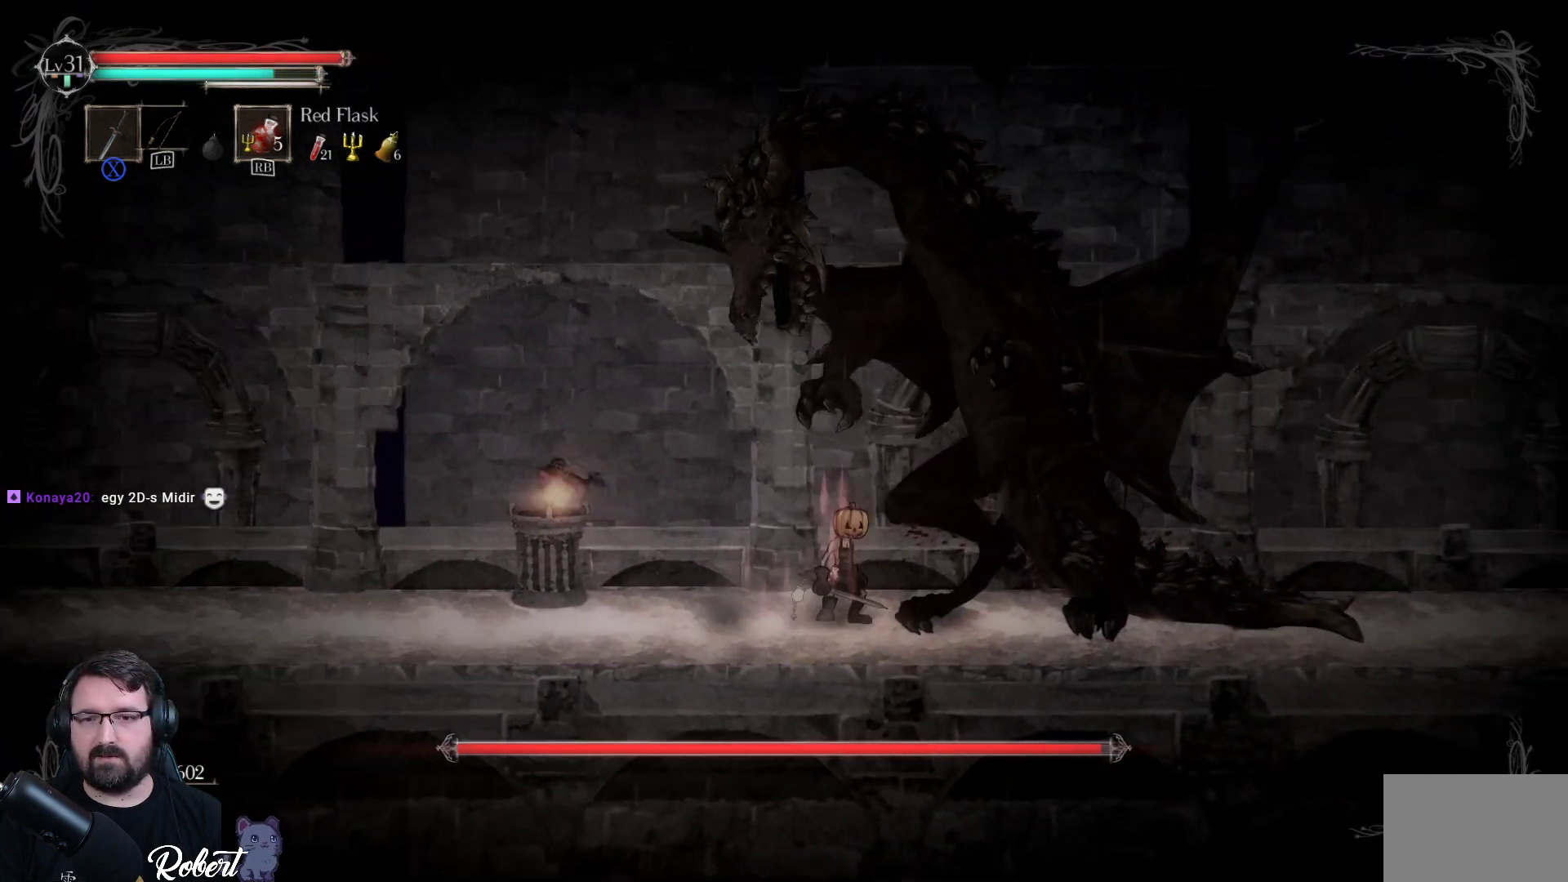
{"buttons": [], "left_stick": "right", "right_stick": "center", "events": [[100, "R2", "up"], [400, "X", "down"], [467, "X", "up"]]}
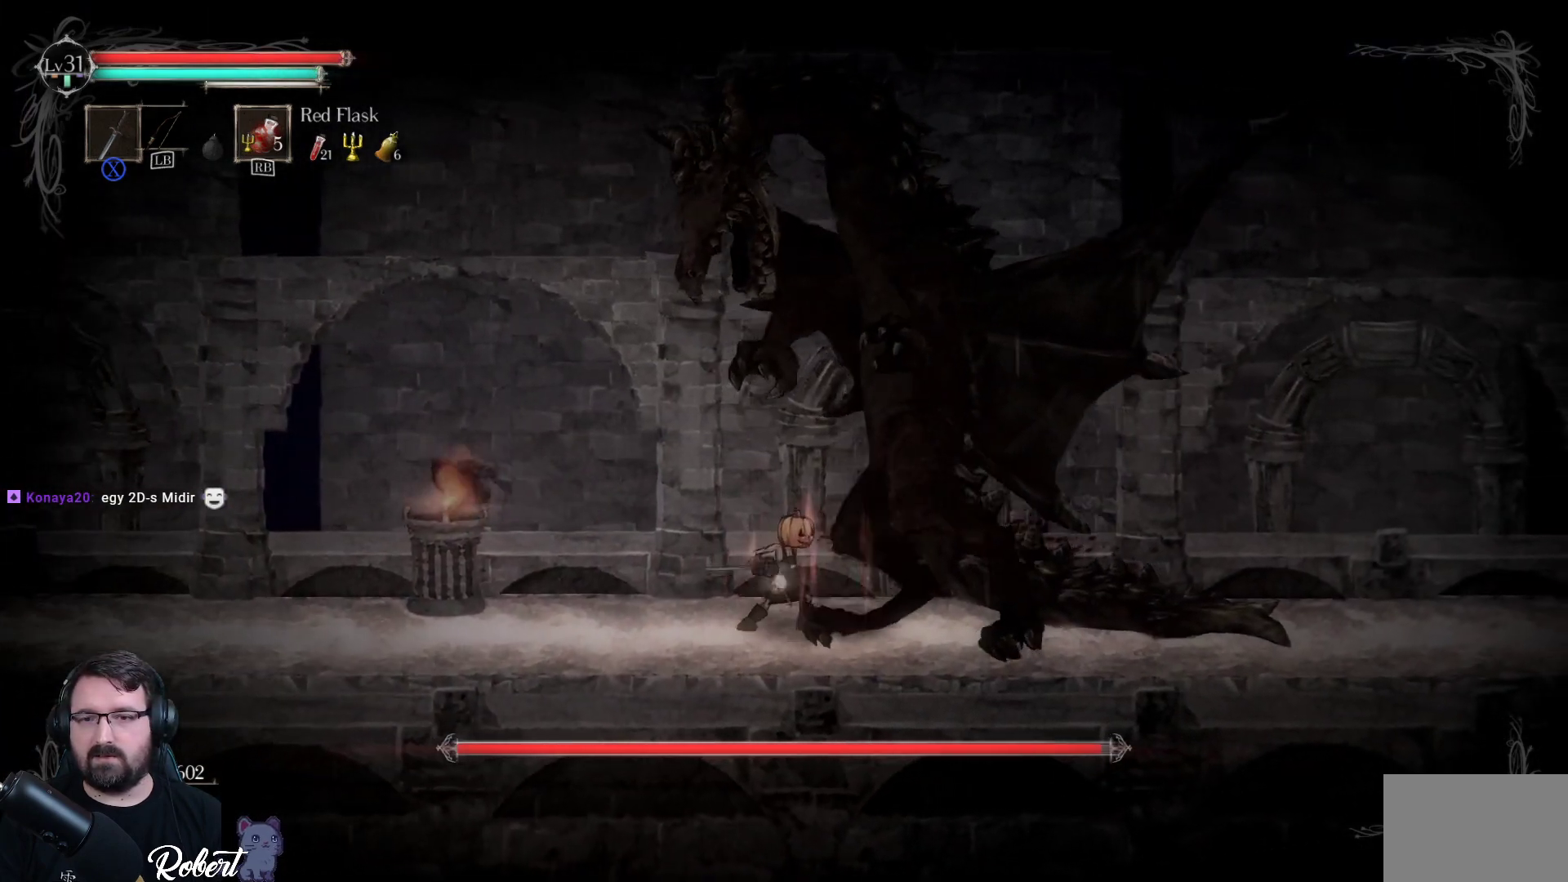
{"buttons": ["X"], "left_stick": "right", "right_stick": "center", "events": [[67, "X", "down"], [133, "X", "up"], [233, "X", "down"], [267, "X", "up"], [433, "X", "down"]]}
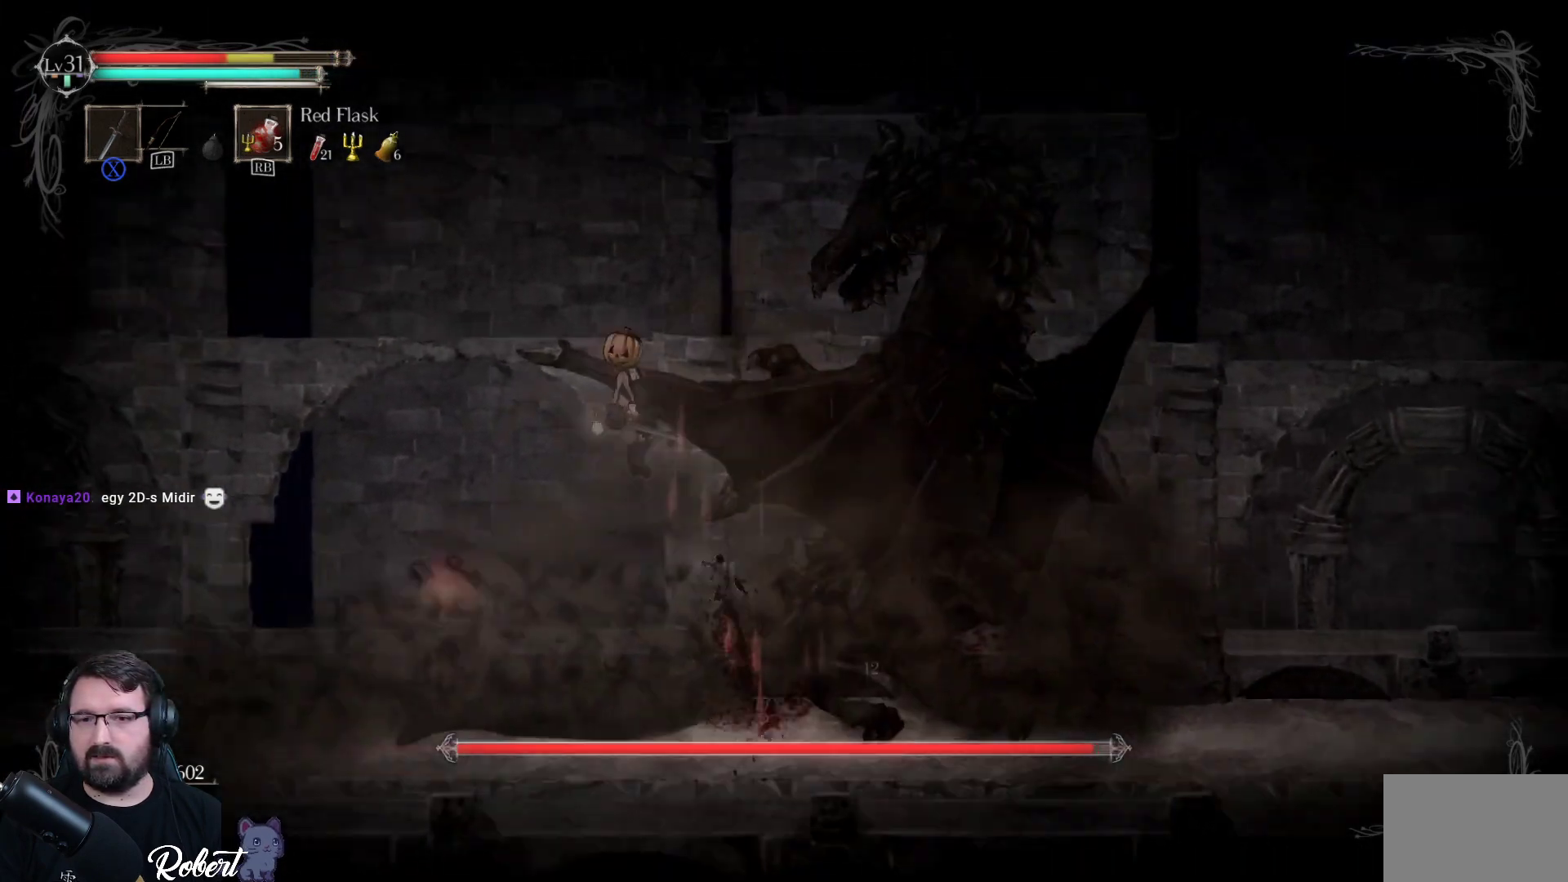
{"buttons": [], "left_stick": "right", "right_stick": "center", "events": [[33, "X", "up"], [100, "X", "down"], [167, "X", "up"], [267, "X", "down"], [367, "X", "up"]]}
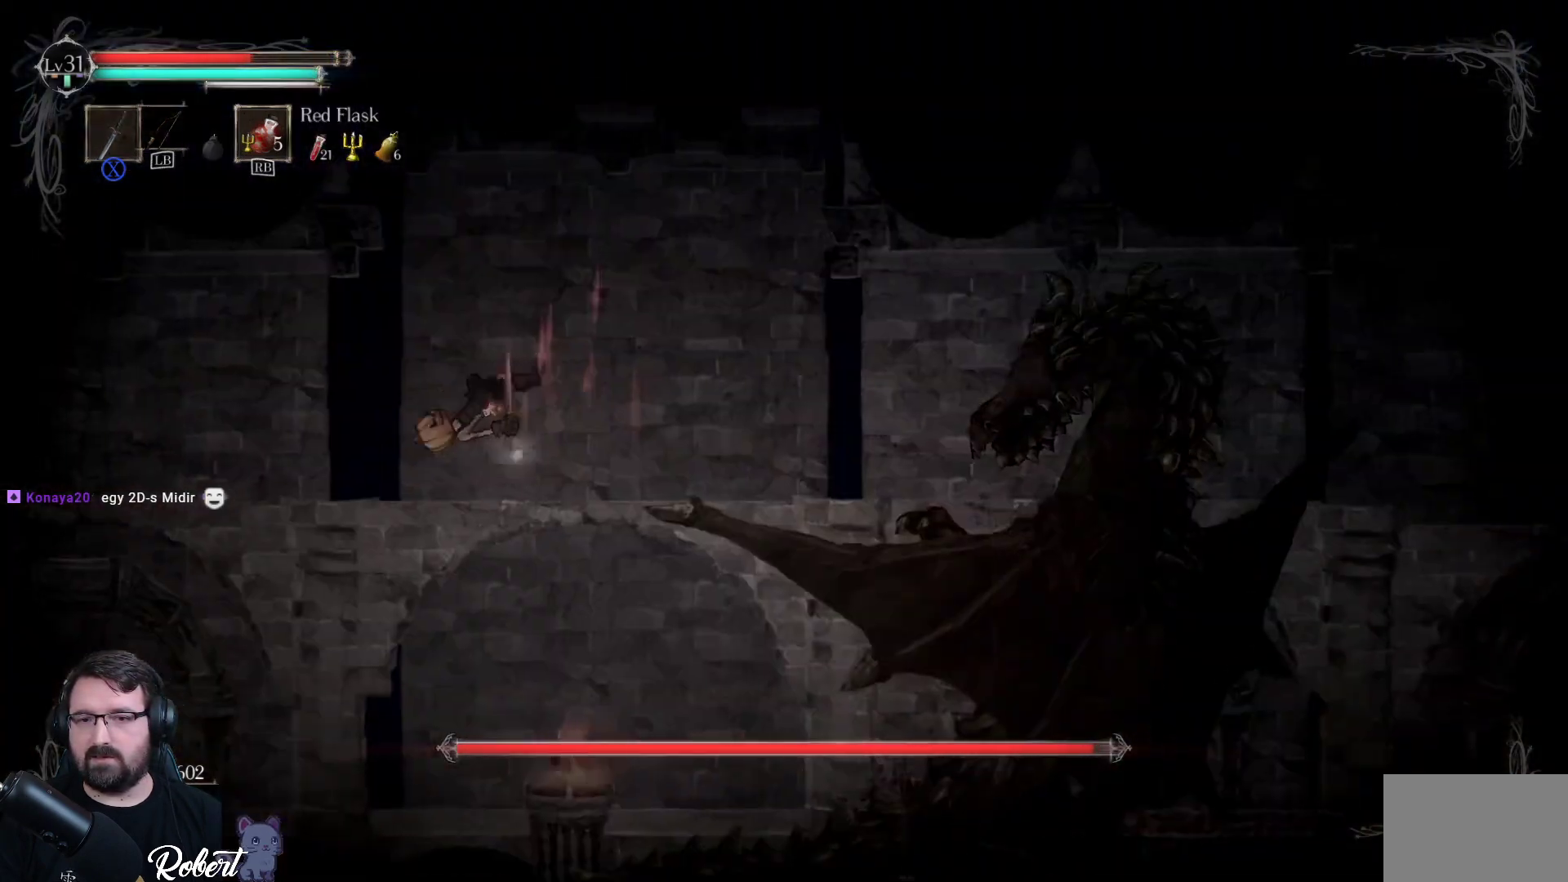
{"buttons": [], "left_stick": "right", "right_stick": "center", "events": [[33, "left_stick", "center"], [467, "left_stick", "right"]]}
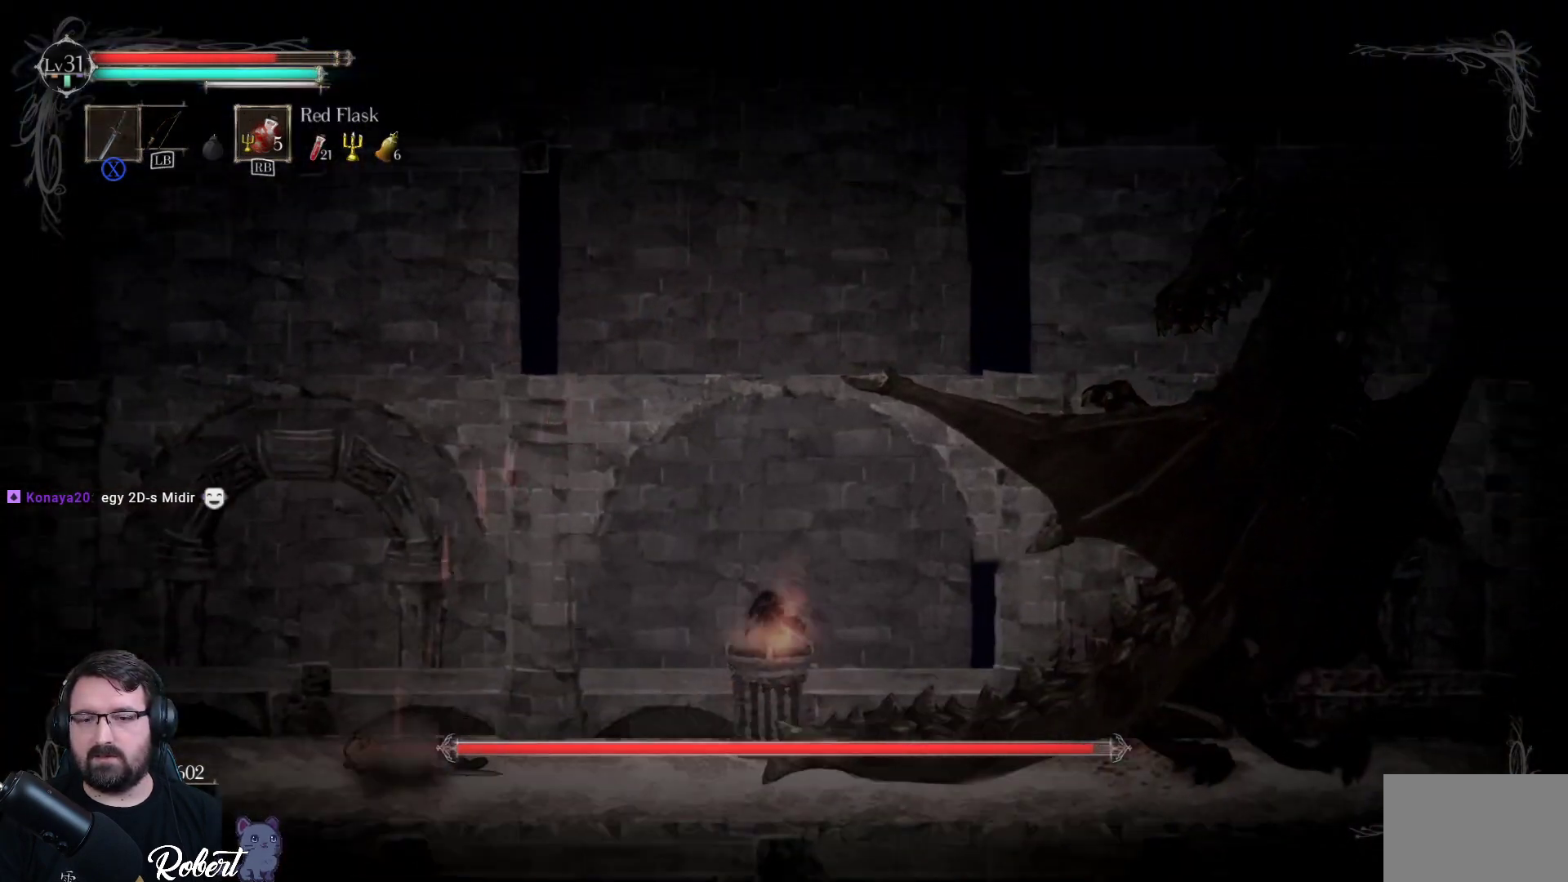
{"buttons": [], "left_stick": "right", "right_stick": "center", "events": []}
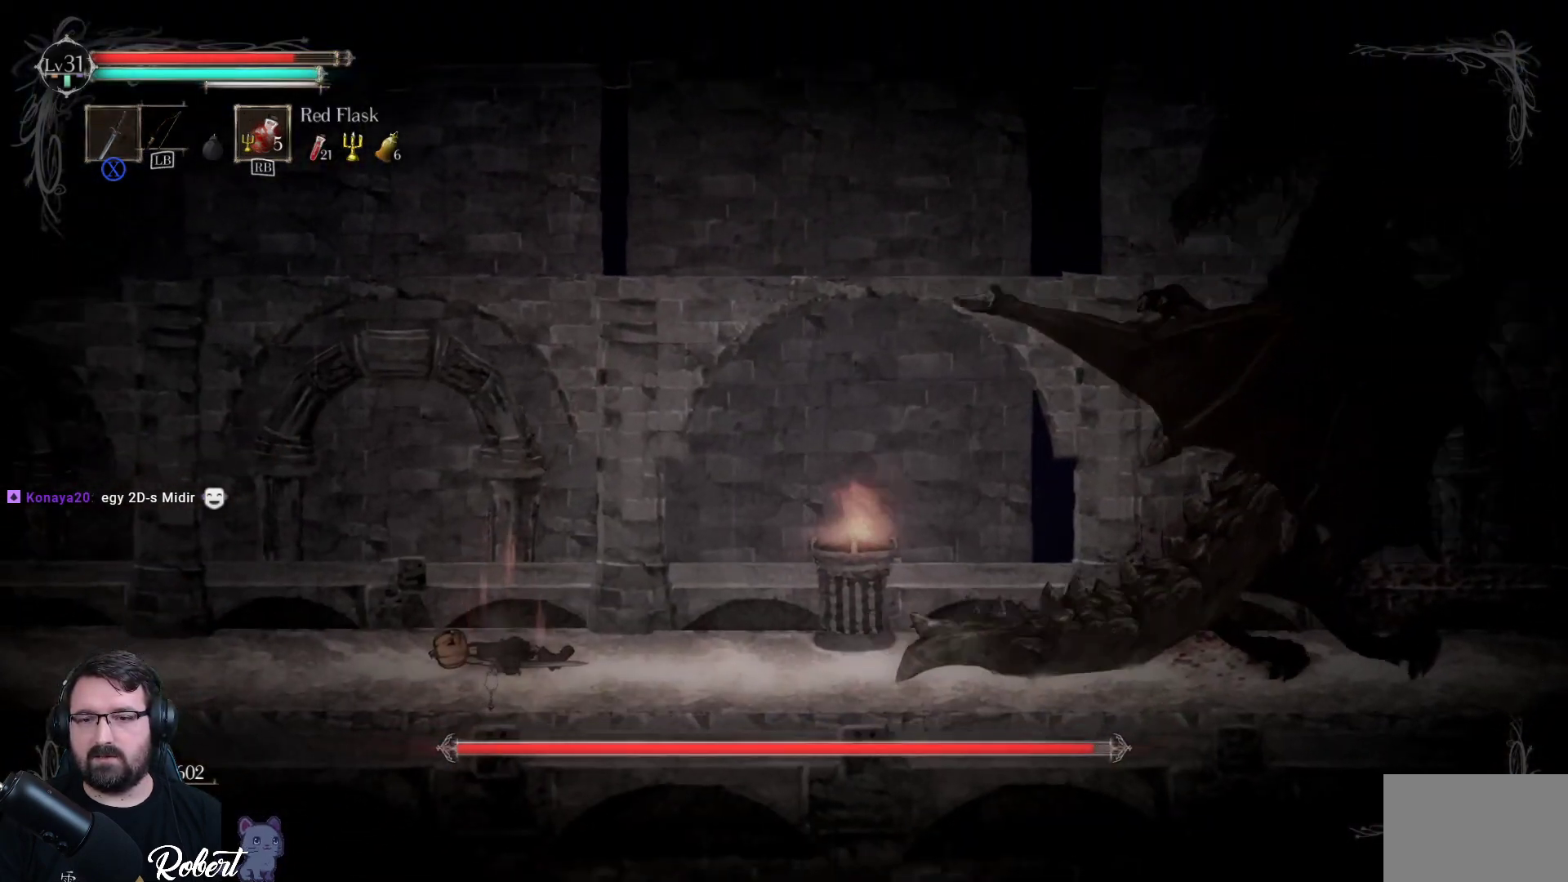
{"buttons": [], "left_stick": "right", "right_stick": "center", "events": [[300, "R2", "down"], [433, "R2", "up"]]}
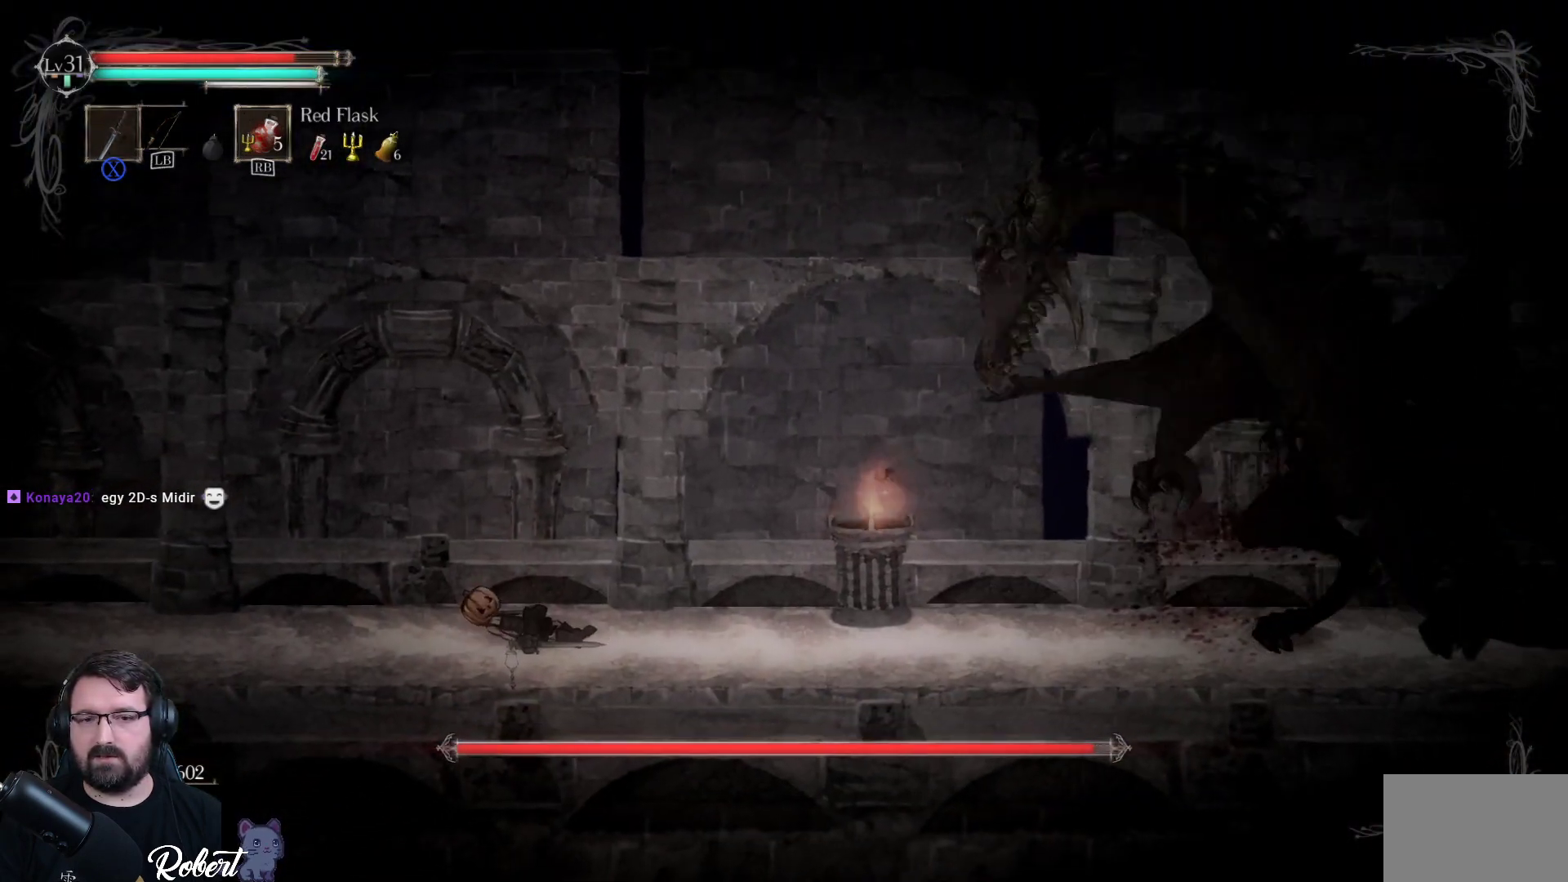
{"buttons": [], "left_stick": "right", "right_stick": "center", "events": []}
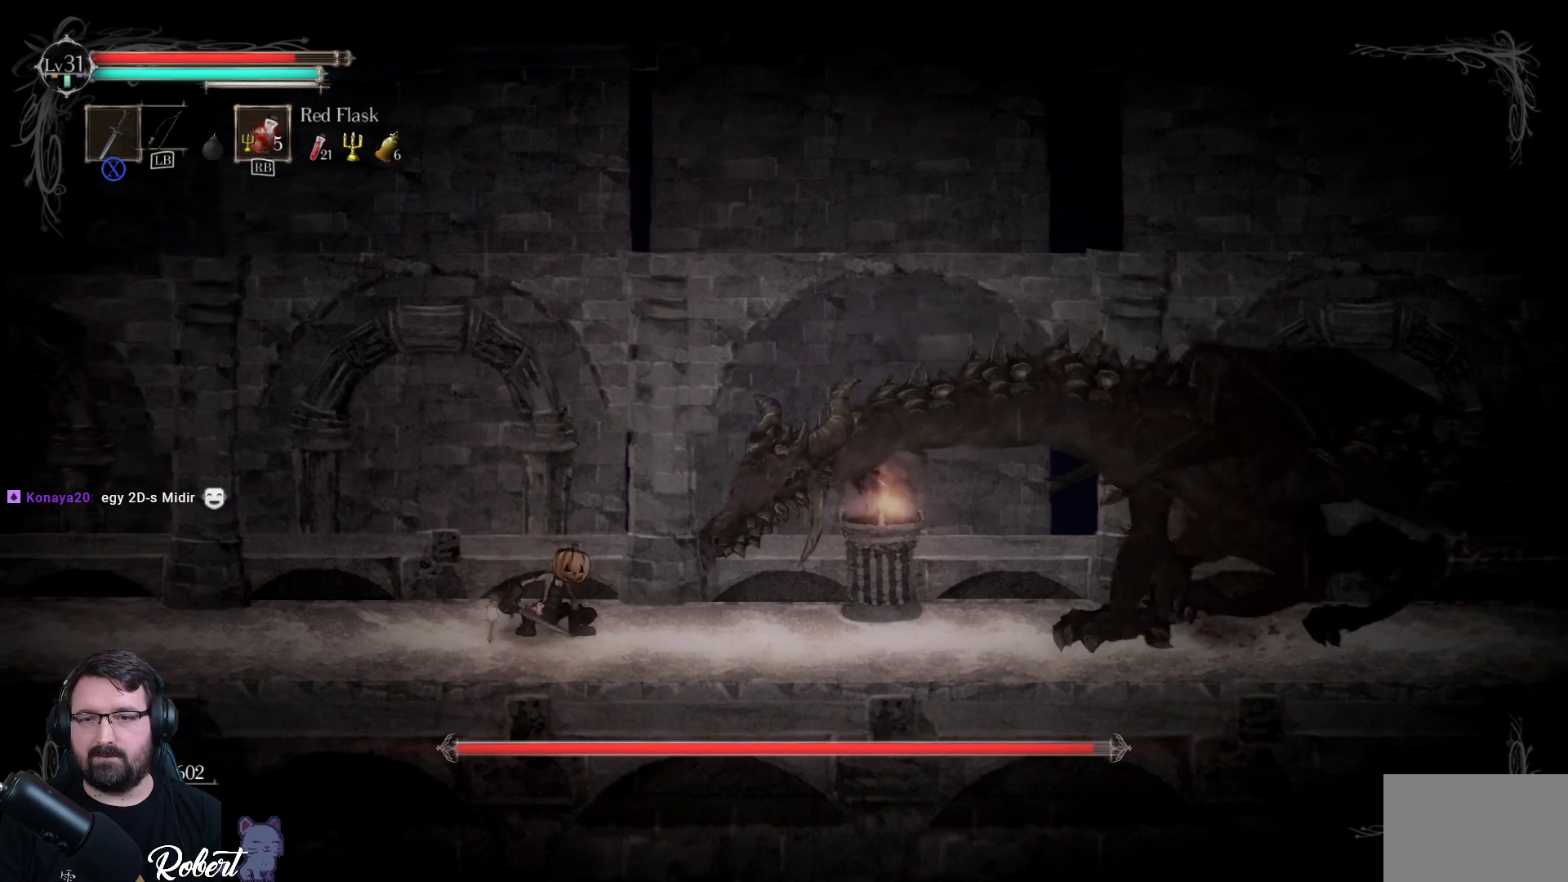
{"buttons": [], "left_stick": "right", "right_stick": "center", "events": []}
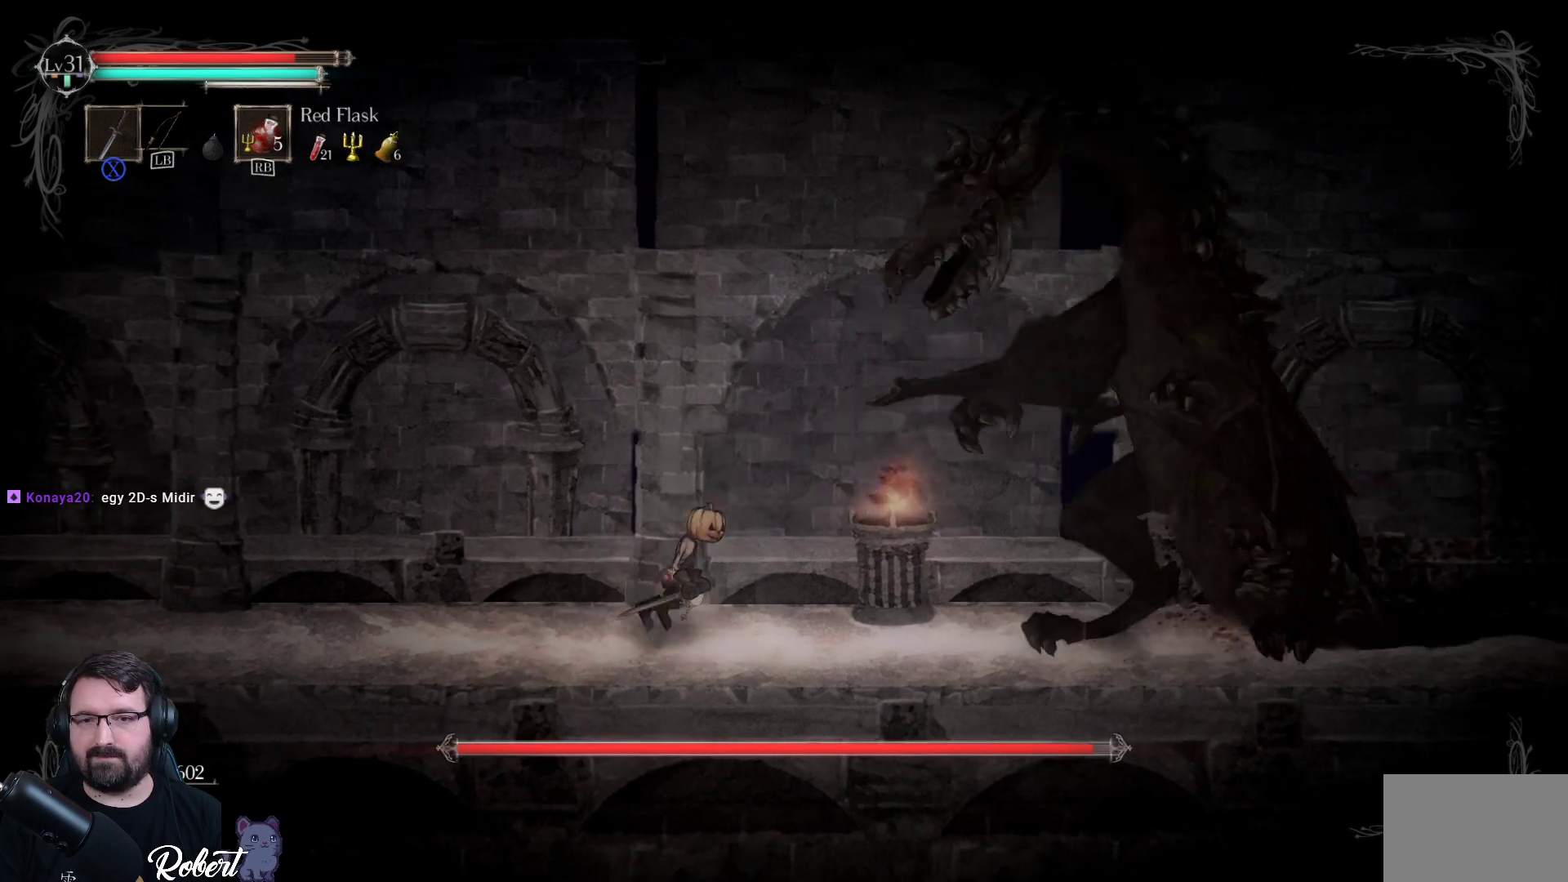
{"buttons": [], "left_stick": "right", "right_stick": "center", "events": []}
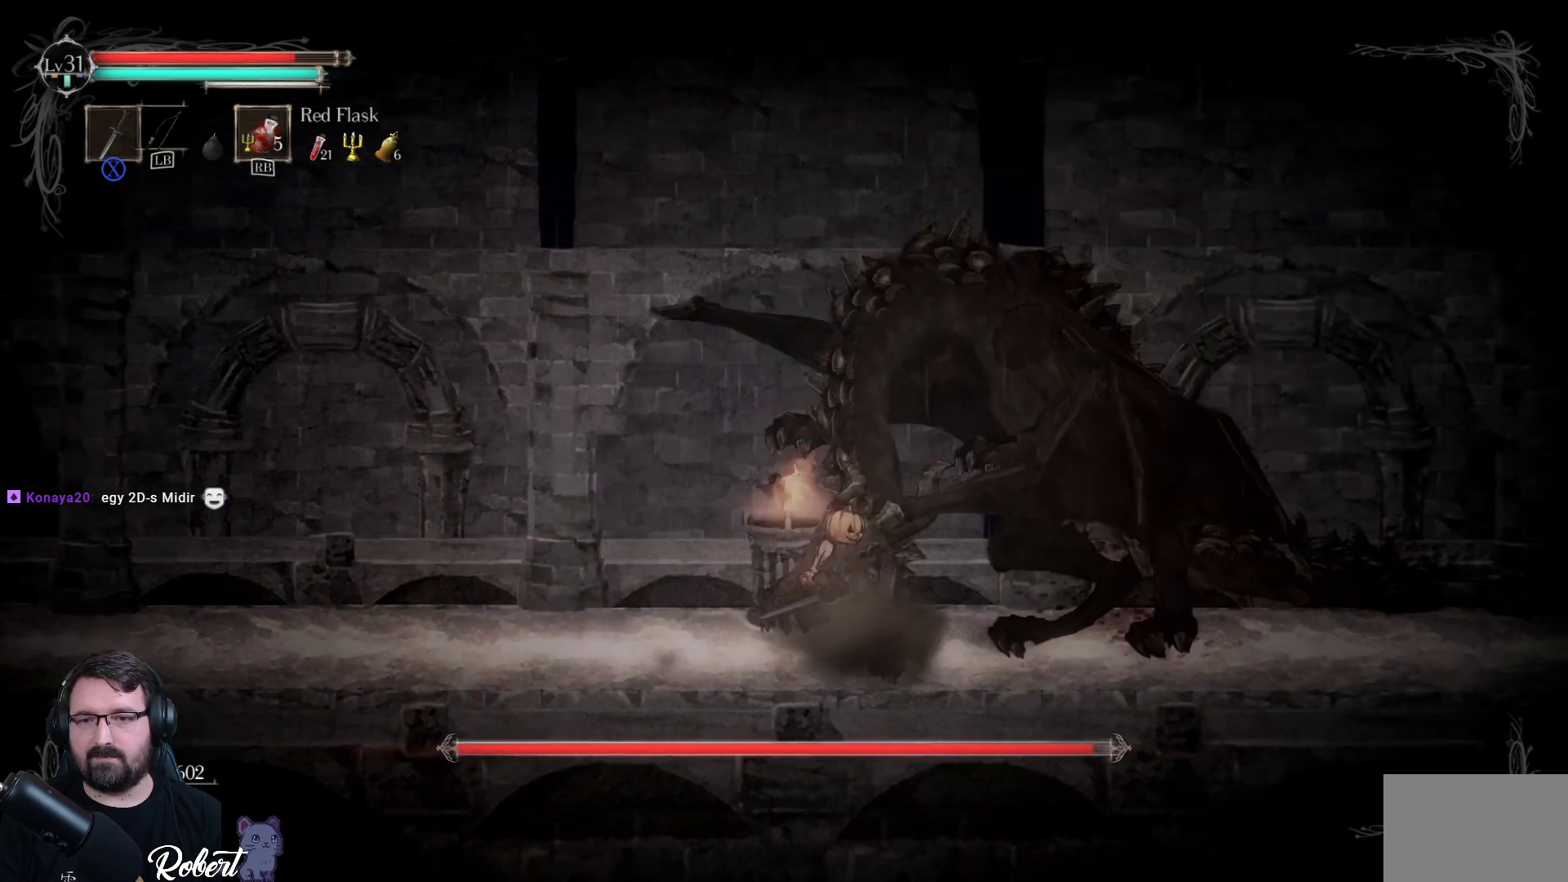
{"buttons": [], "left_stick": "right", "right_stick": "center", "events": [[67, "R2", "down"], [233, "R2", "up"]]}
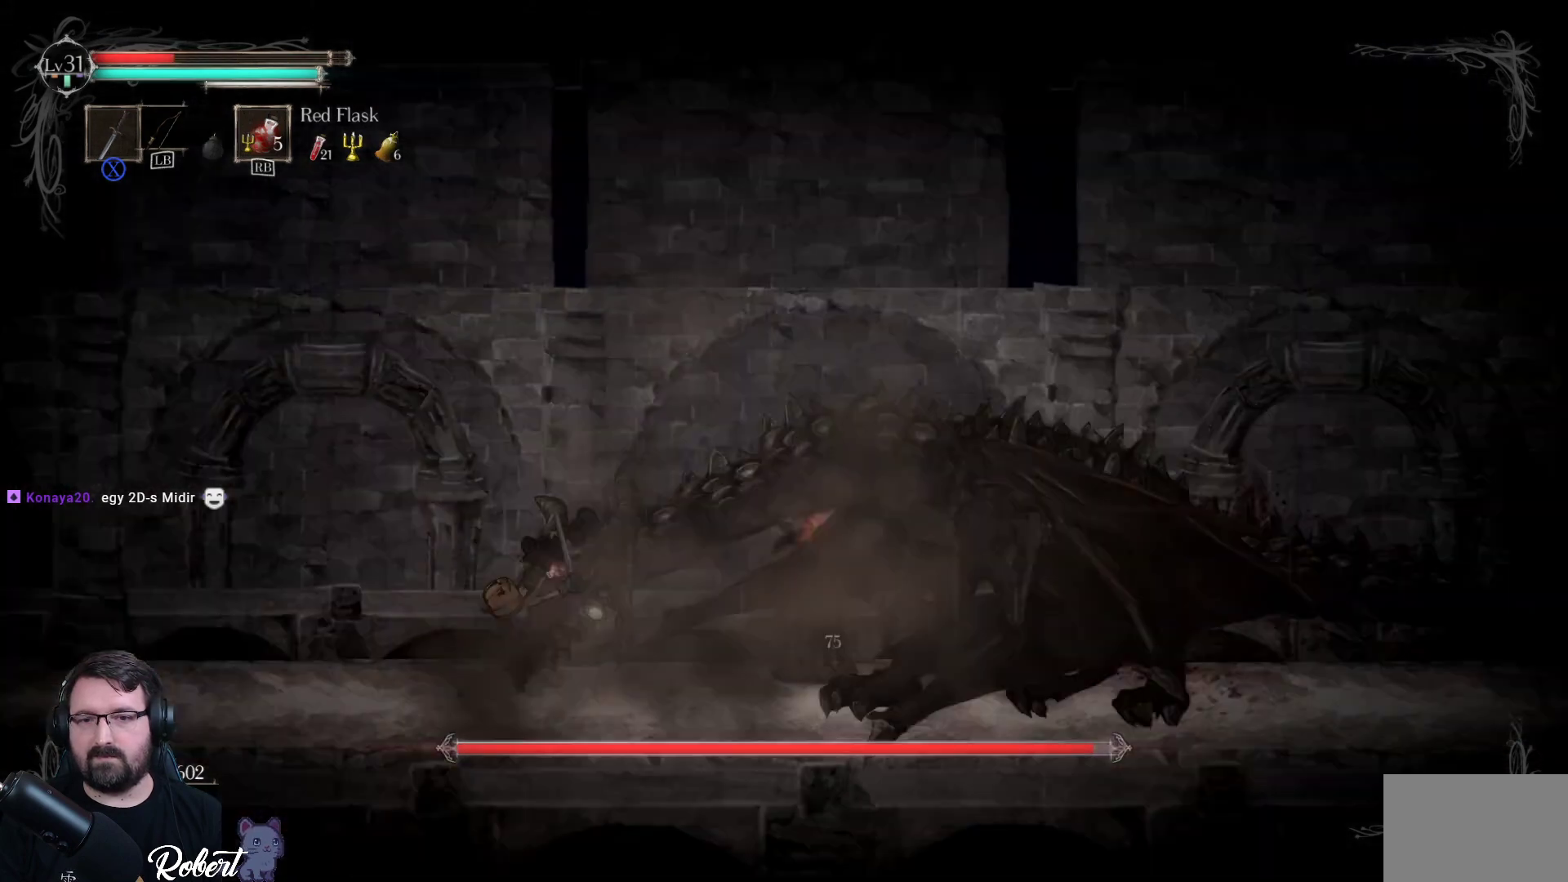
{"buttons": [], "left_stick": "right", "right_stick": "center", "events": [[133, "left_stick", "center"], [300, "left_stick", "right"]]}
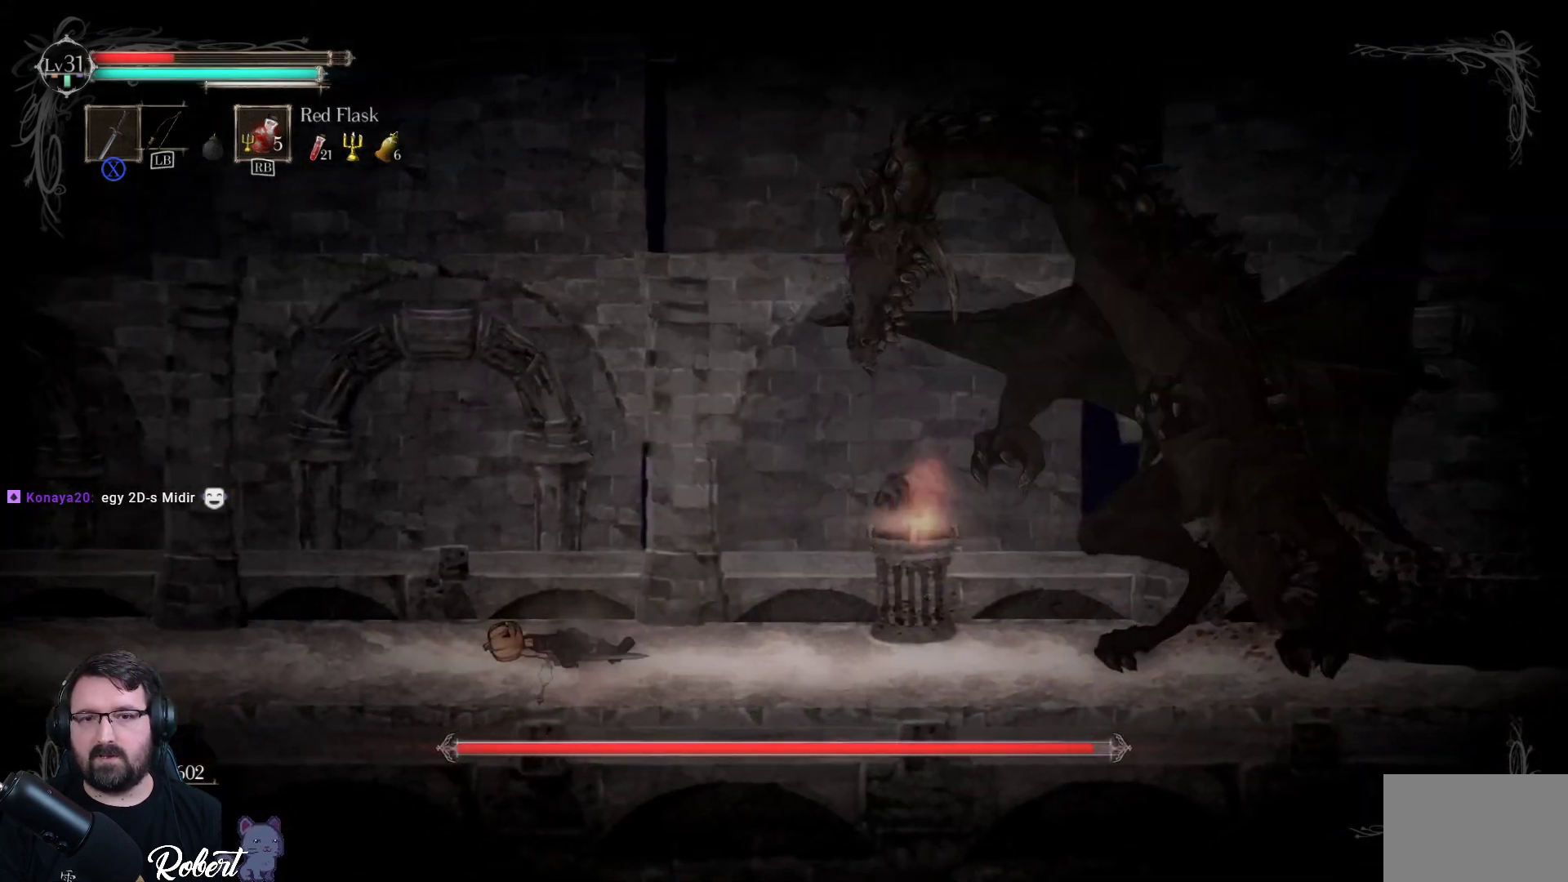
{"buttons": [], "left_stick": "center", "right_stick": "center", "events": [[367, "left_stick", "center"]]}
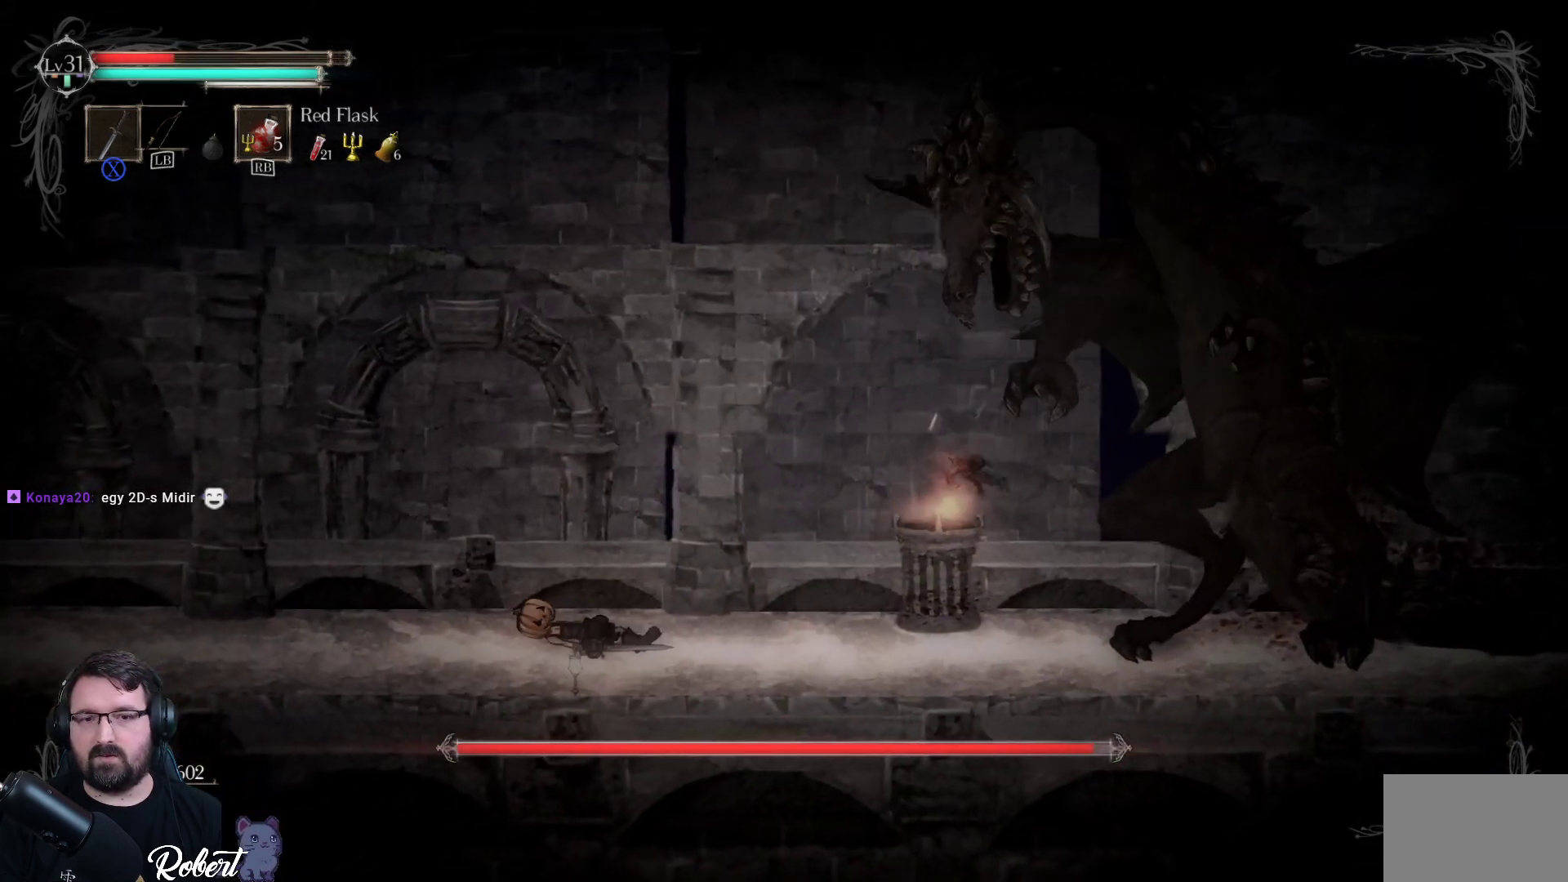
{"buttons": [], "left_stick": "left", "right_stick": "center", "events": [[367, "left_stick", "left"]]}
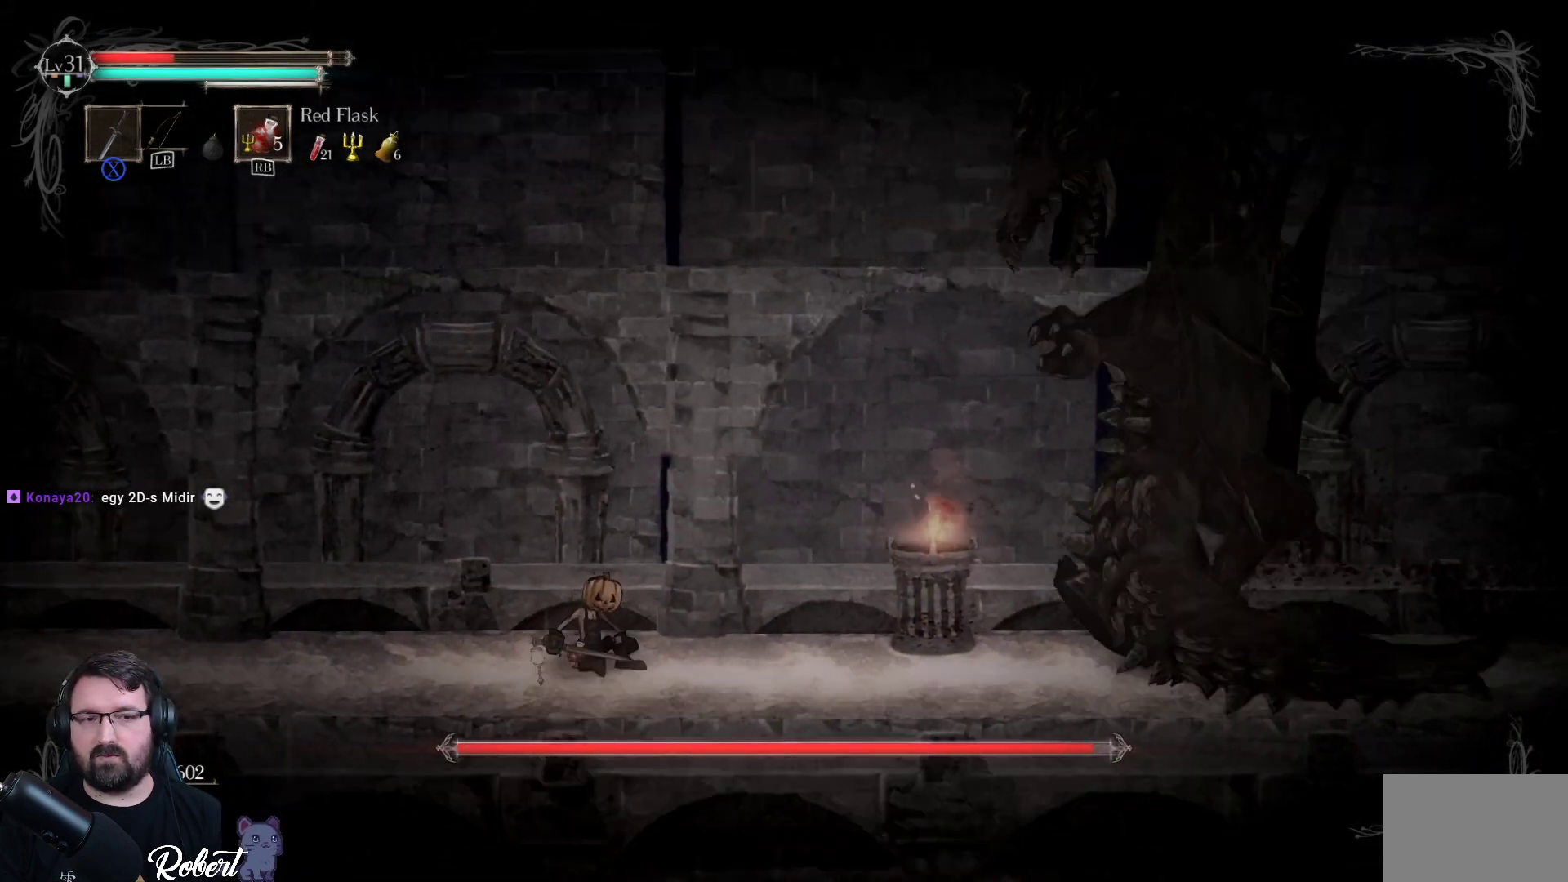
{"buttons": [], "left_stick": "left", "right_stick": "center", "events": [[133, "R2", "down"], [267, "R2", "up"]]}
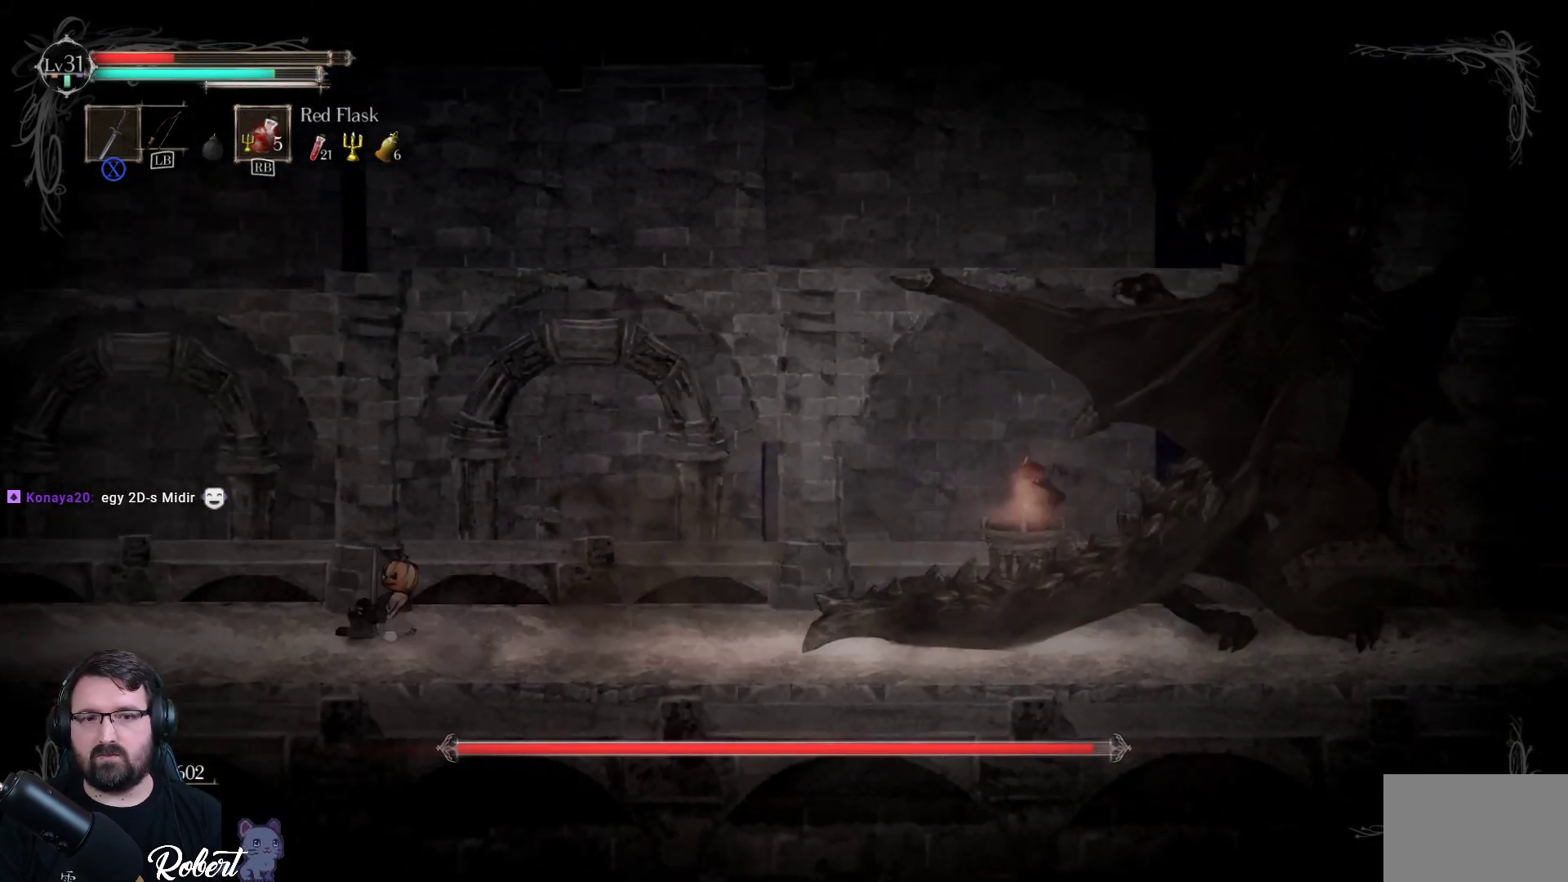
{"buttons": [], "left_stick": "left", "right_stick": "center", "events": []}
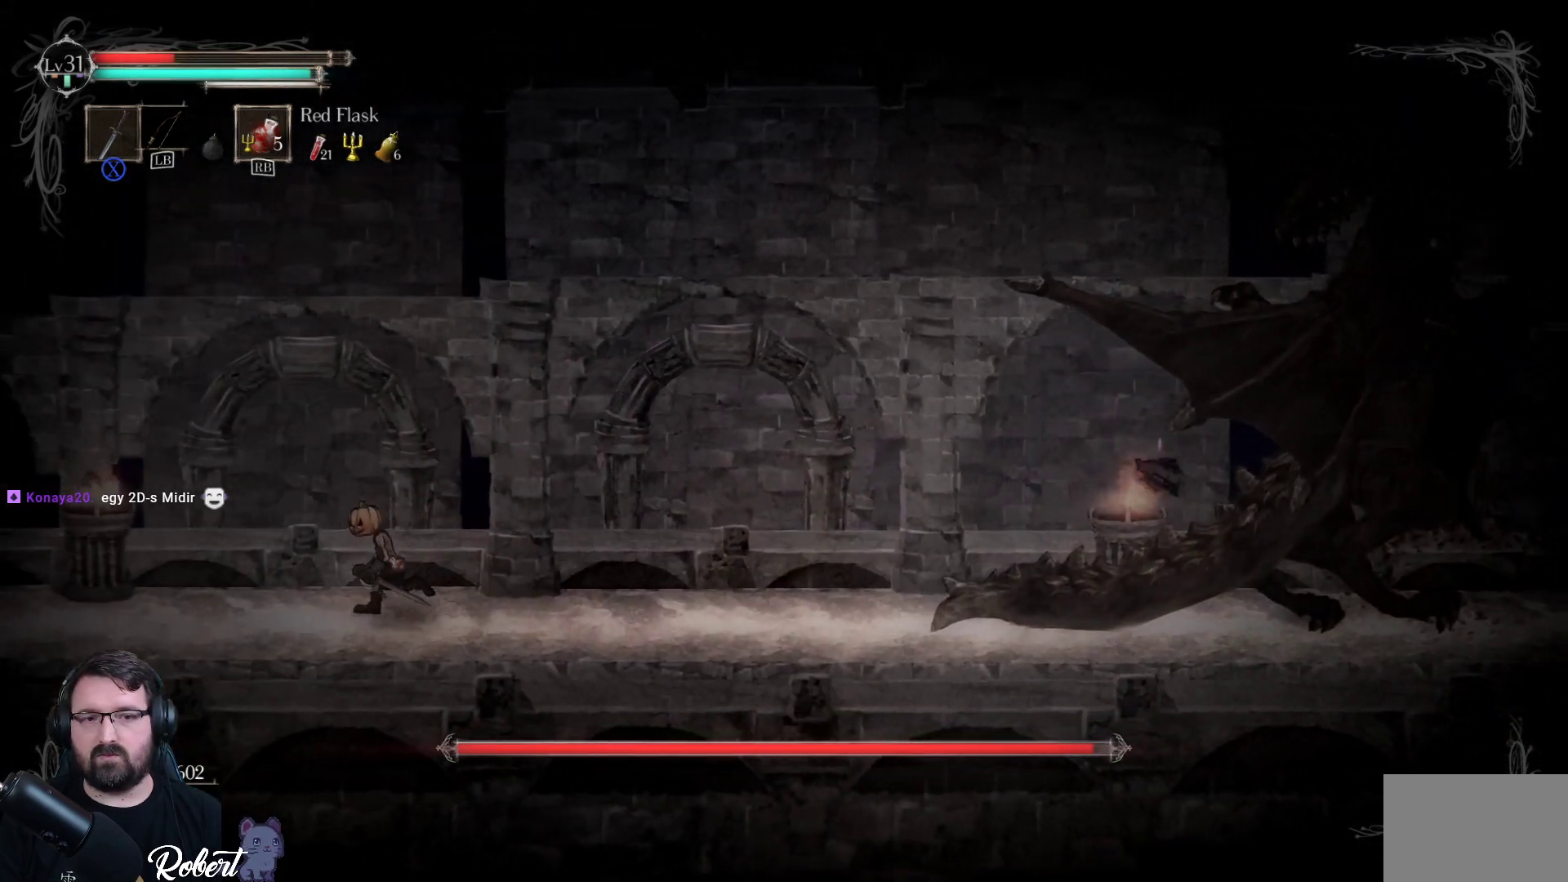
{"buttons": [], "left_stick": "center", "right_stick": "center", "events": [[300, "left_stick", "center"]]}
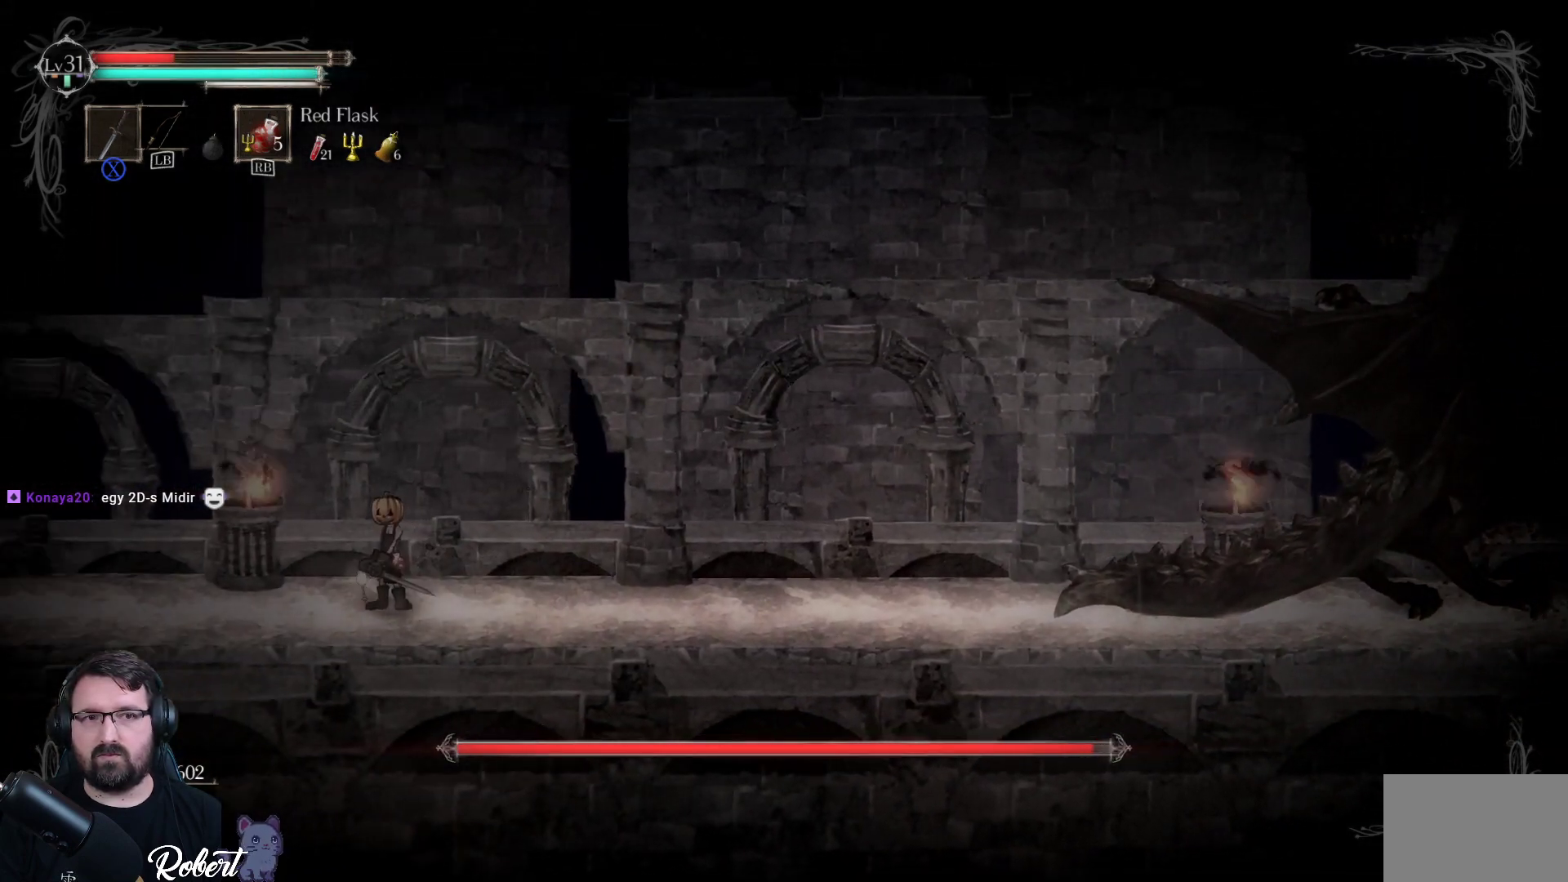
{"buttons": ["DPAD_RIGHT"], "left_stick": "center", "right_stick": "center", "events": [[200, "DPAD_RIGHT", "down"], [300, "DPAD_RIGHT", "up"], [367, "DPAD_RIGHT", "down"]]}
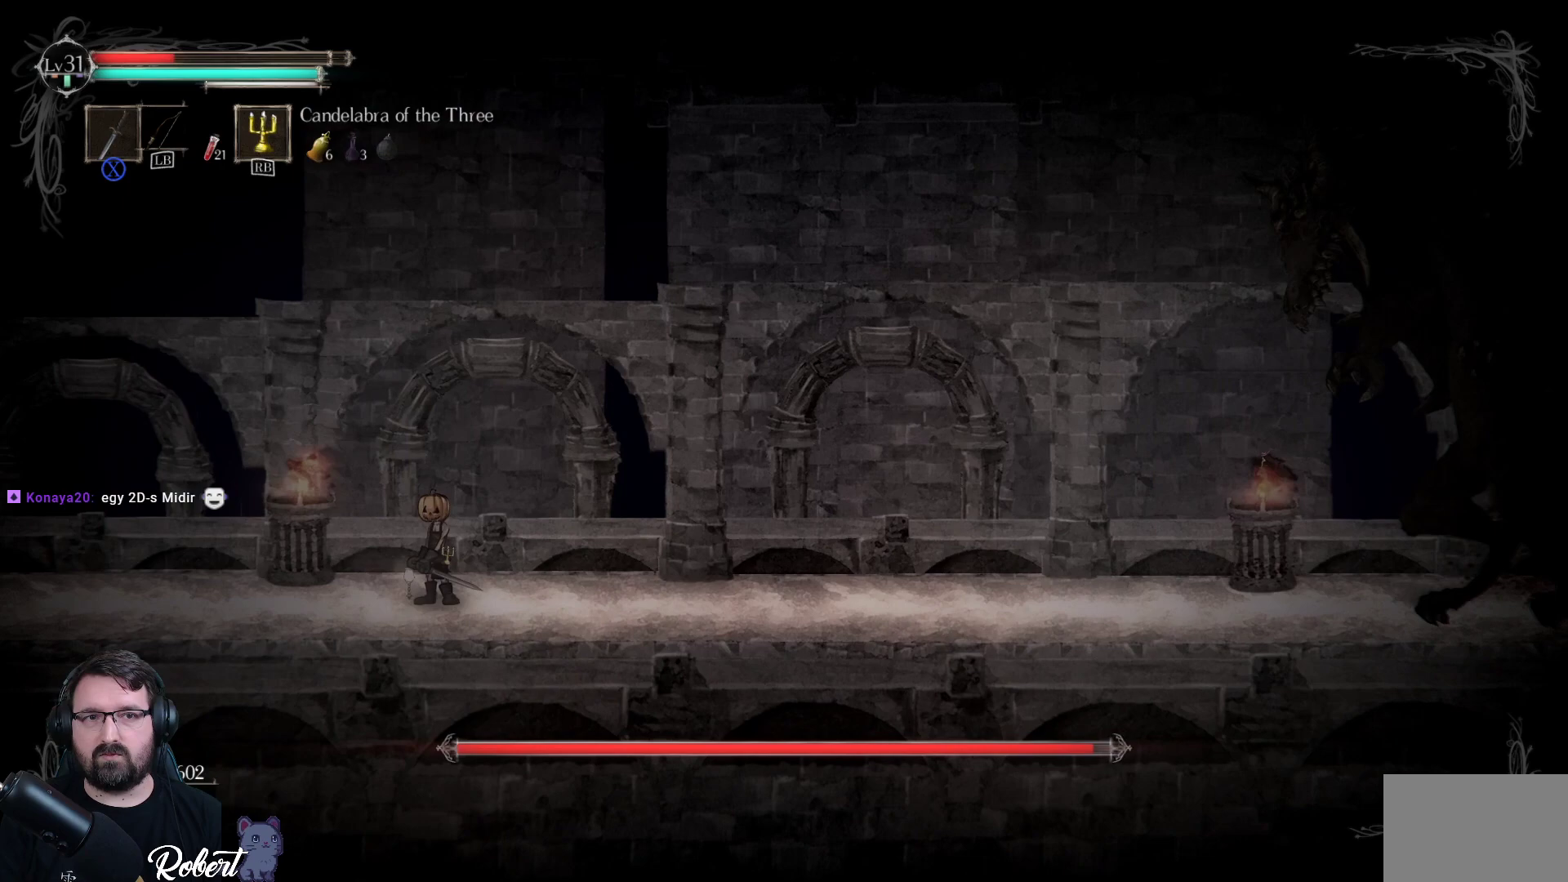
{"buttons": [], "left_stick": "center", "right_stick": "center", "events": [[100, "DPAD_RIGHT", "up"], [433, "DPAD_RIGHT", "down"], [500, "DPAD_RIGHT", "up"]]}
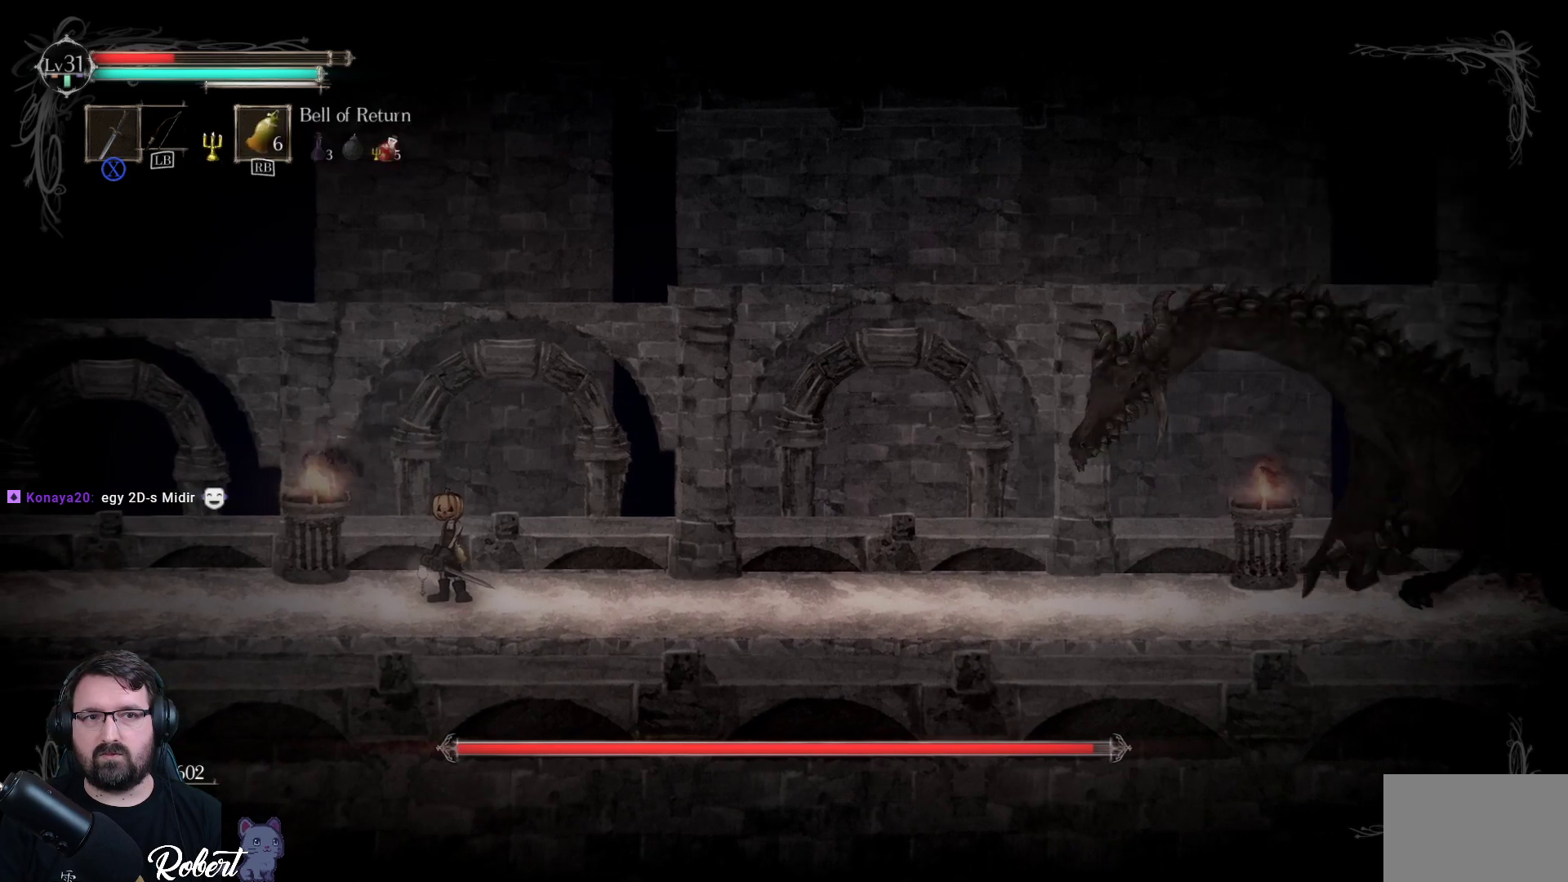
{"buttons": [], "left_stick": "center", "right_stick": "center", "events": [[100, "R1", "down"], [200, "R1", "up"]]}
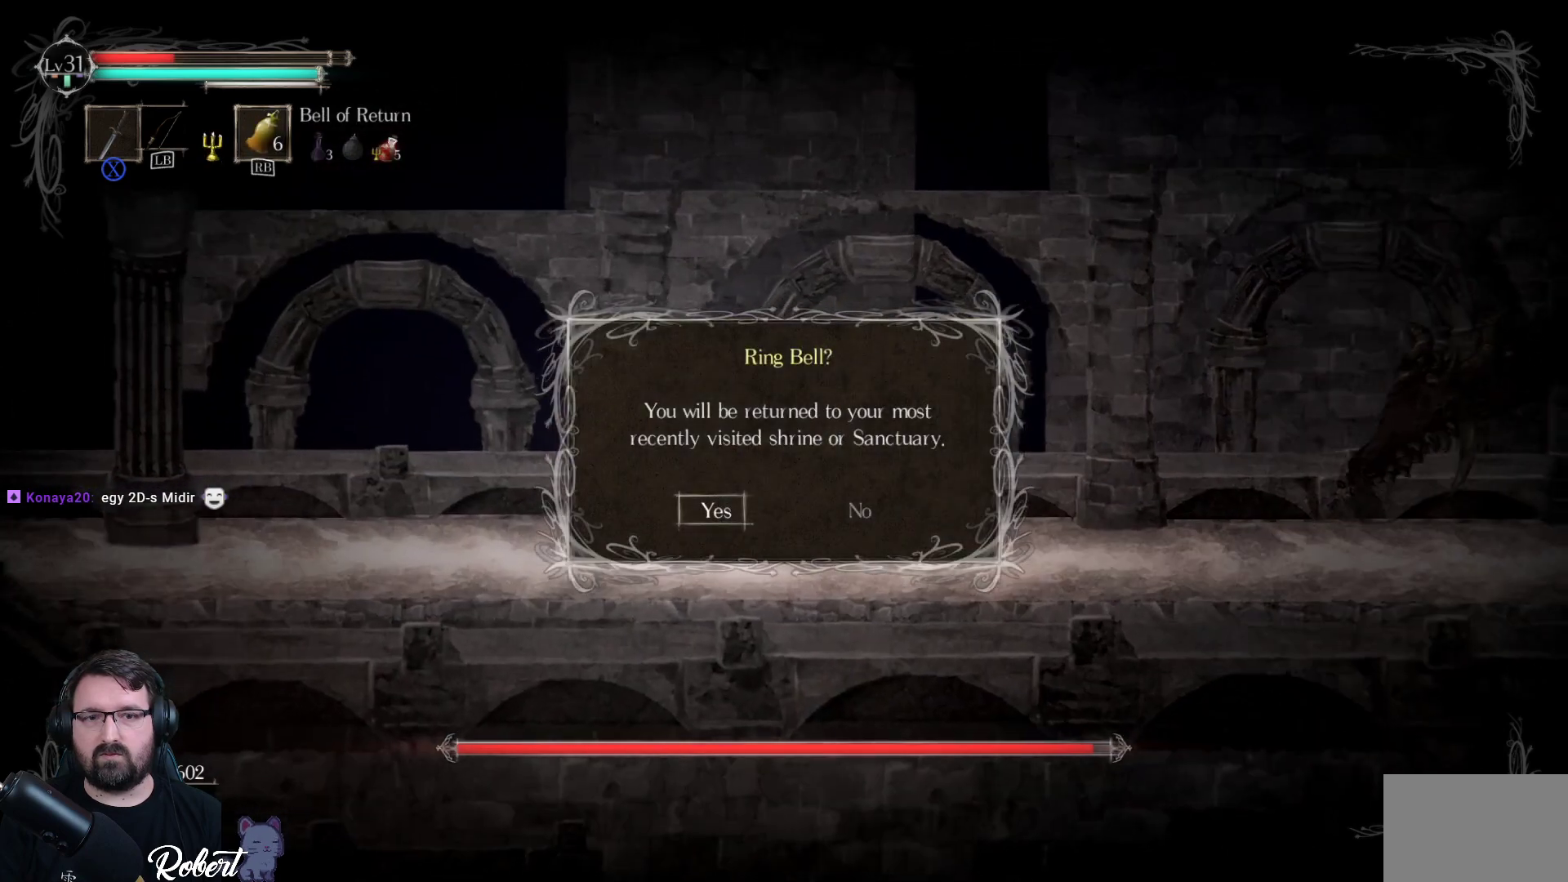
{"buttons": [], "left_stick": "center", "right_stick": "center", "events": [[200, "A", "down"], [267, "A", "up"]]}